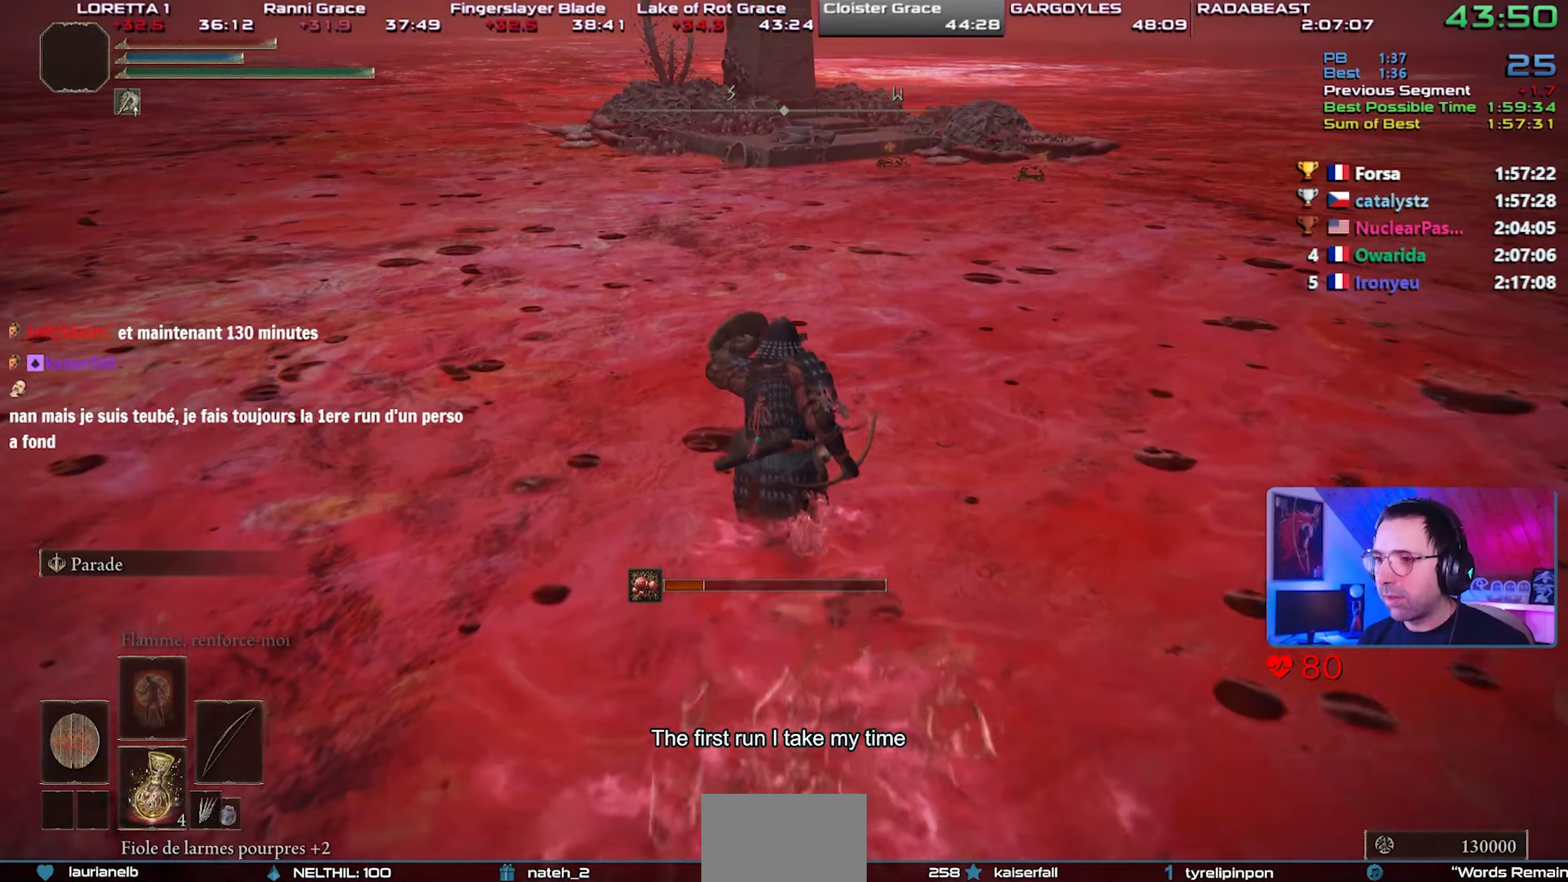
Gameplay with a controller (PlayStation layout); each line is a JSON object with the inputs held at the frame after it. "events" lists button and stick changes between this image and that frame as [ms after this image, input, new state], when the widget could be followed in between. Not read: L3.
{"buttons": ["CIRCLE", "L1"], "left_stick": "center", "right_stick": "center", "events": [[267, "CIRCLE", "up"], [317, "CIRCLE", "down"], [383, "CIRCLE", "up"], [450, "CIRCLE", "down"]]}
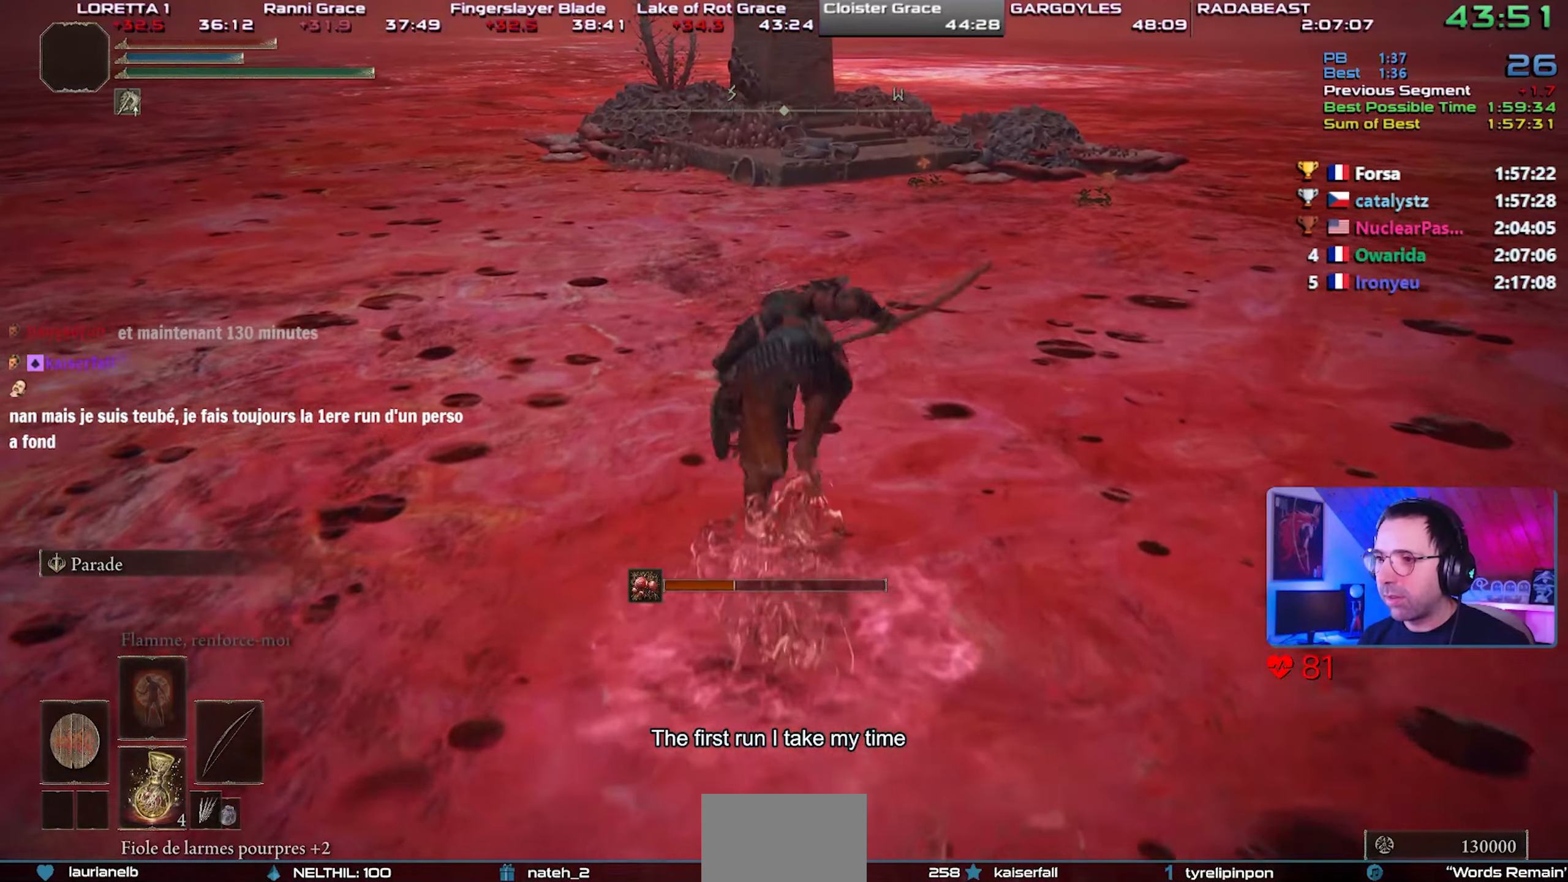
{"buttons": ["CIRCLE", "L1"], "left_stick": "center", "right_stick": "center", "events": [[33, "CIRCLE", "up"], [83, "CIRCLE", "down"]]}
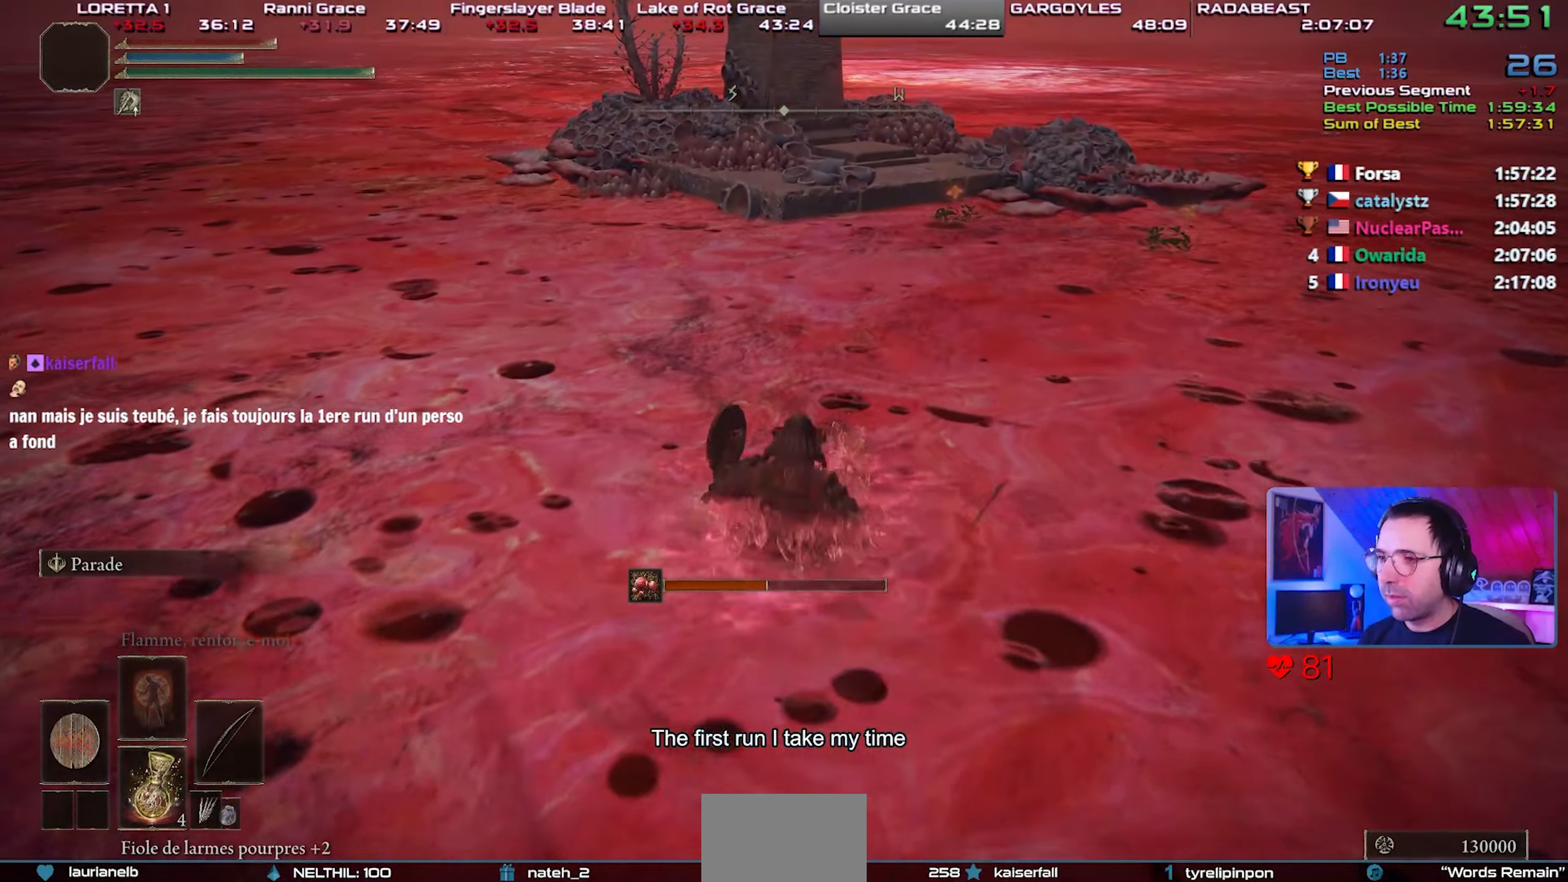
{"buttons": ["CIRCLE", "L1"], "left_stick": "up-left", "right_stick": "center", "events": [[167, "left_stick", "up-left"]]}
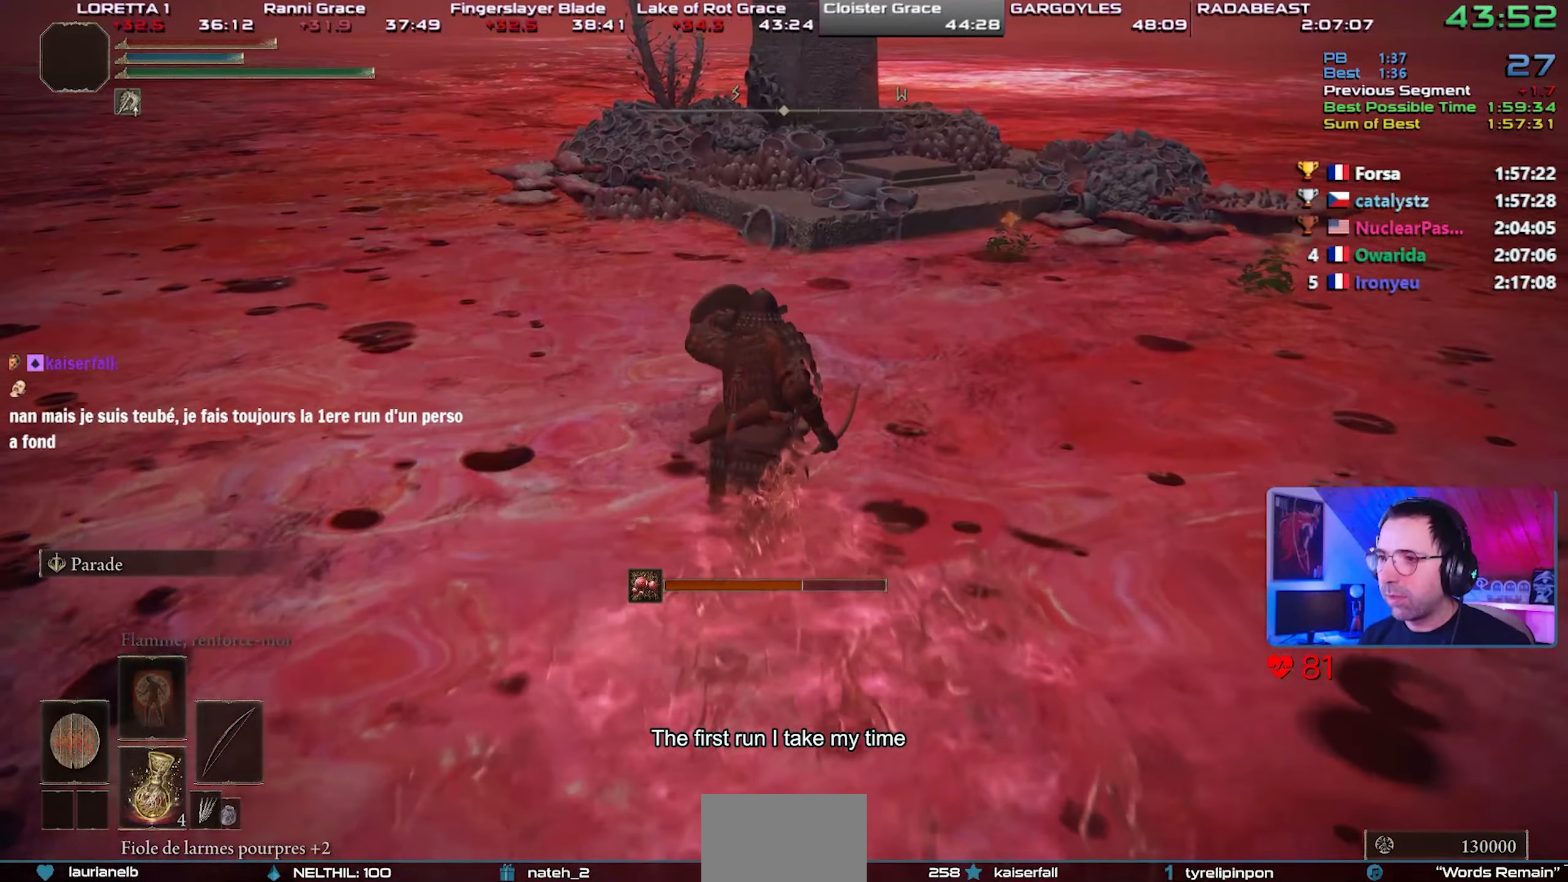
{"buttons": ["CIRCLE", "L1"], "left_stick": "center", "right_stick": "center", "events": [[450, "left_stick", "center"]]}
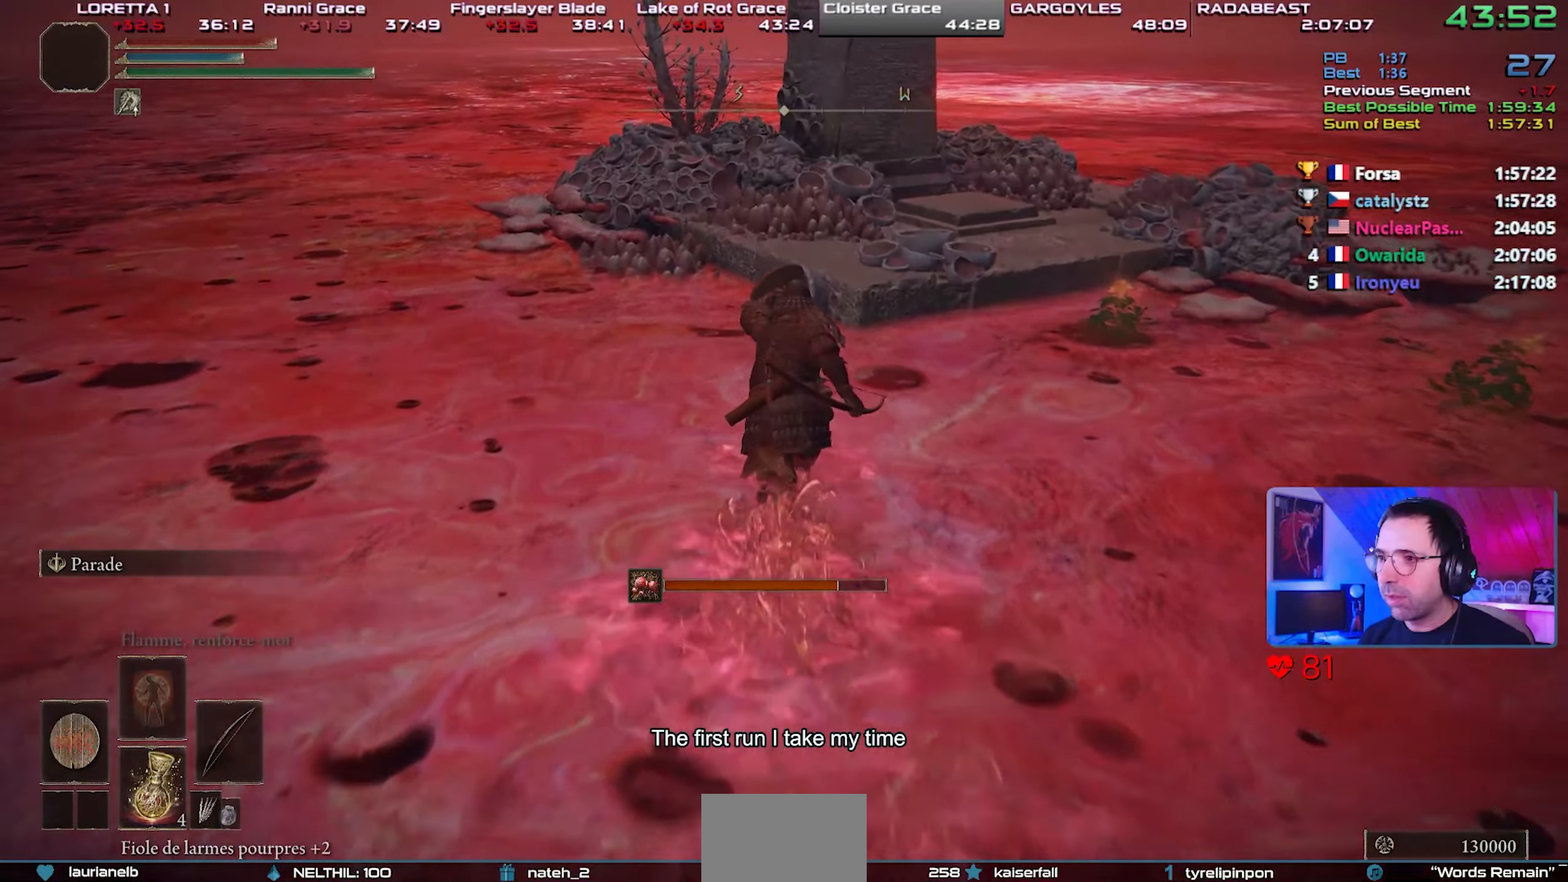
{"buttons": ["CIRCLE", "L1"], "left_stick": "center", "right_stick": "center", "events": [[133, "CROSS", "down"], [317, "CROSS", "up"]]}
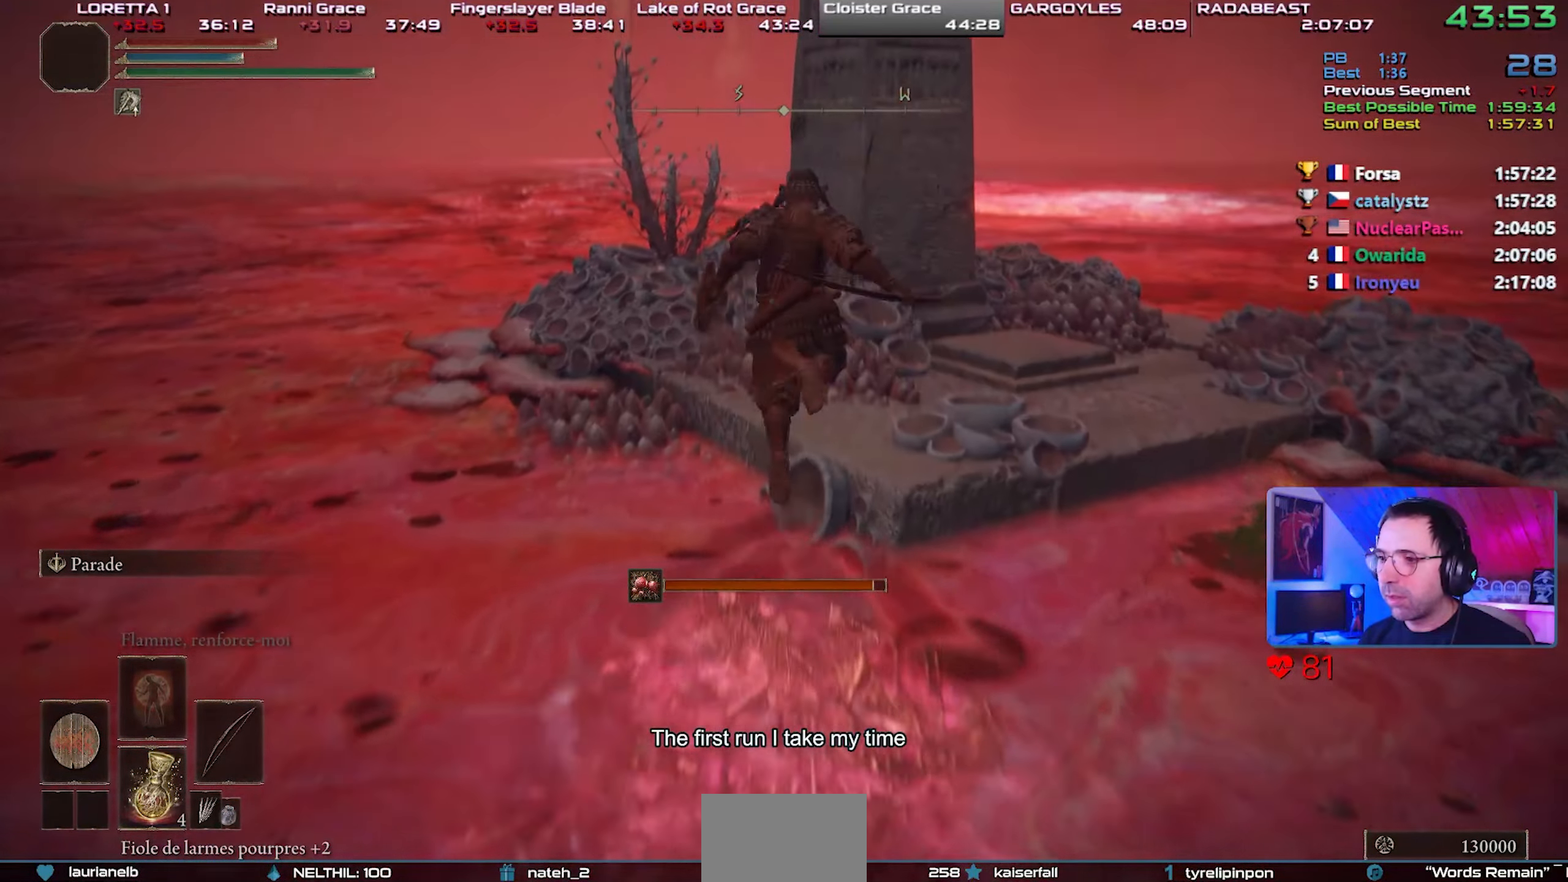
{"buttons": ["CIRCLE", "L1"], "left_stick": "left", "right_stick": "up", "events": [[183, "left_stick", "up-left"], [267, "right_stick", "up"], [283, "left_stick", "left"]]}
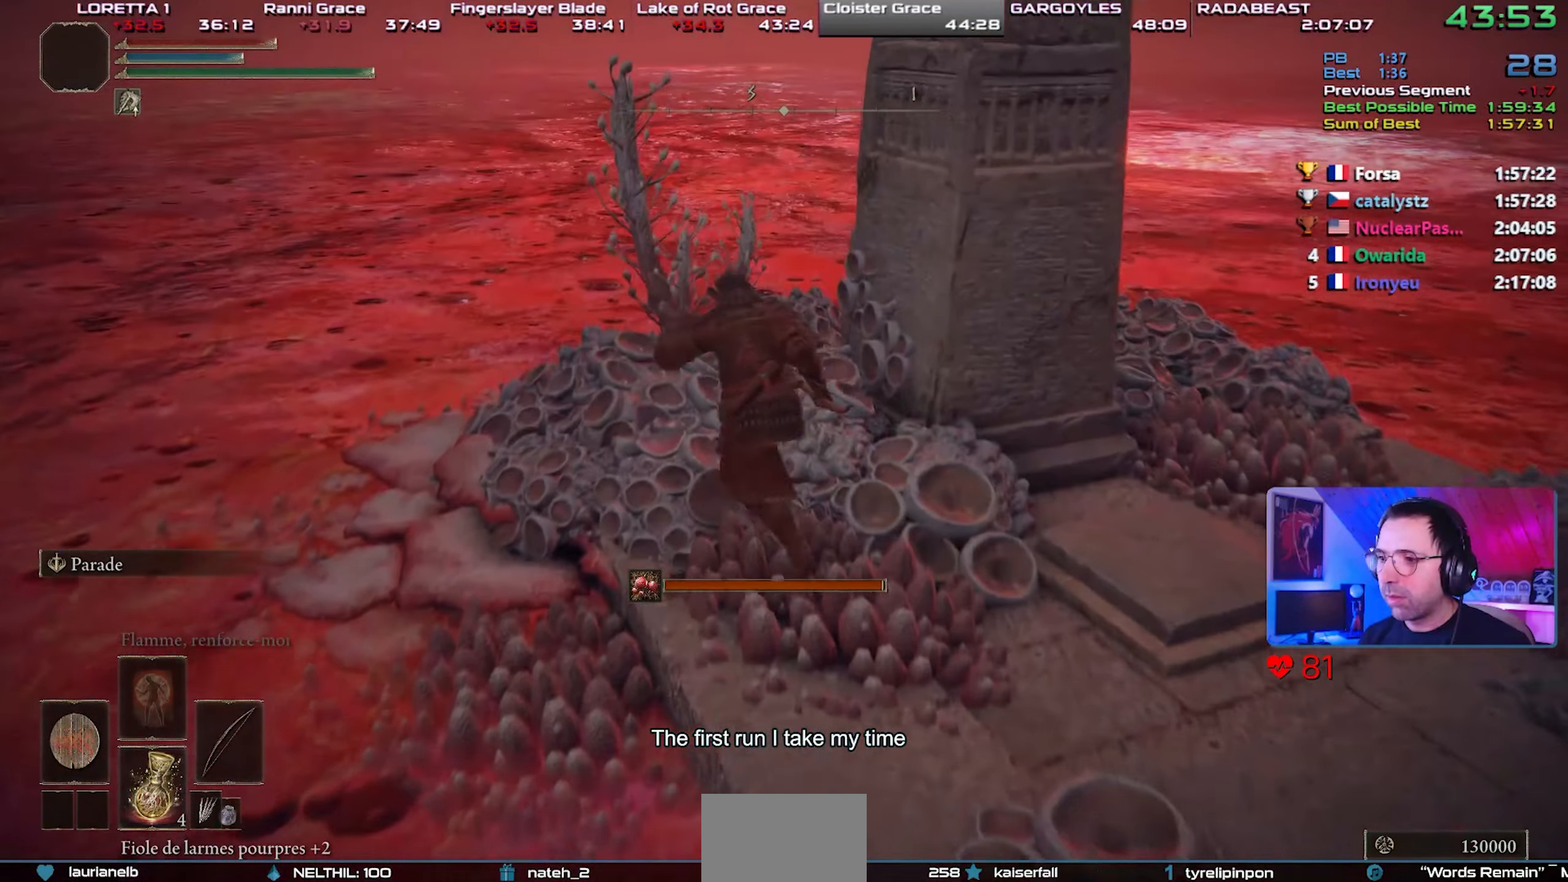
{"buttons": ["CIRCLE", "L1"], "left_stick": "center", "right_stick": "center", "events": [[167, "right_stick", "center"], [417, "left_stick", "center"]]}
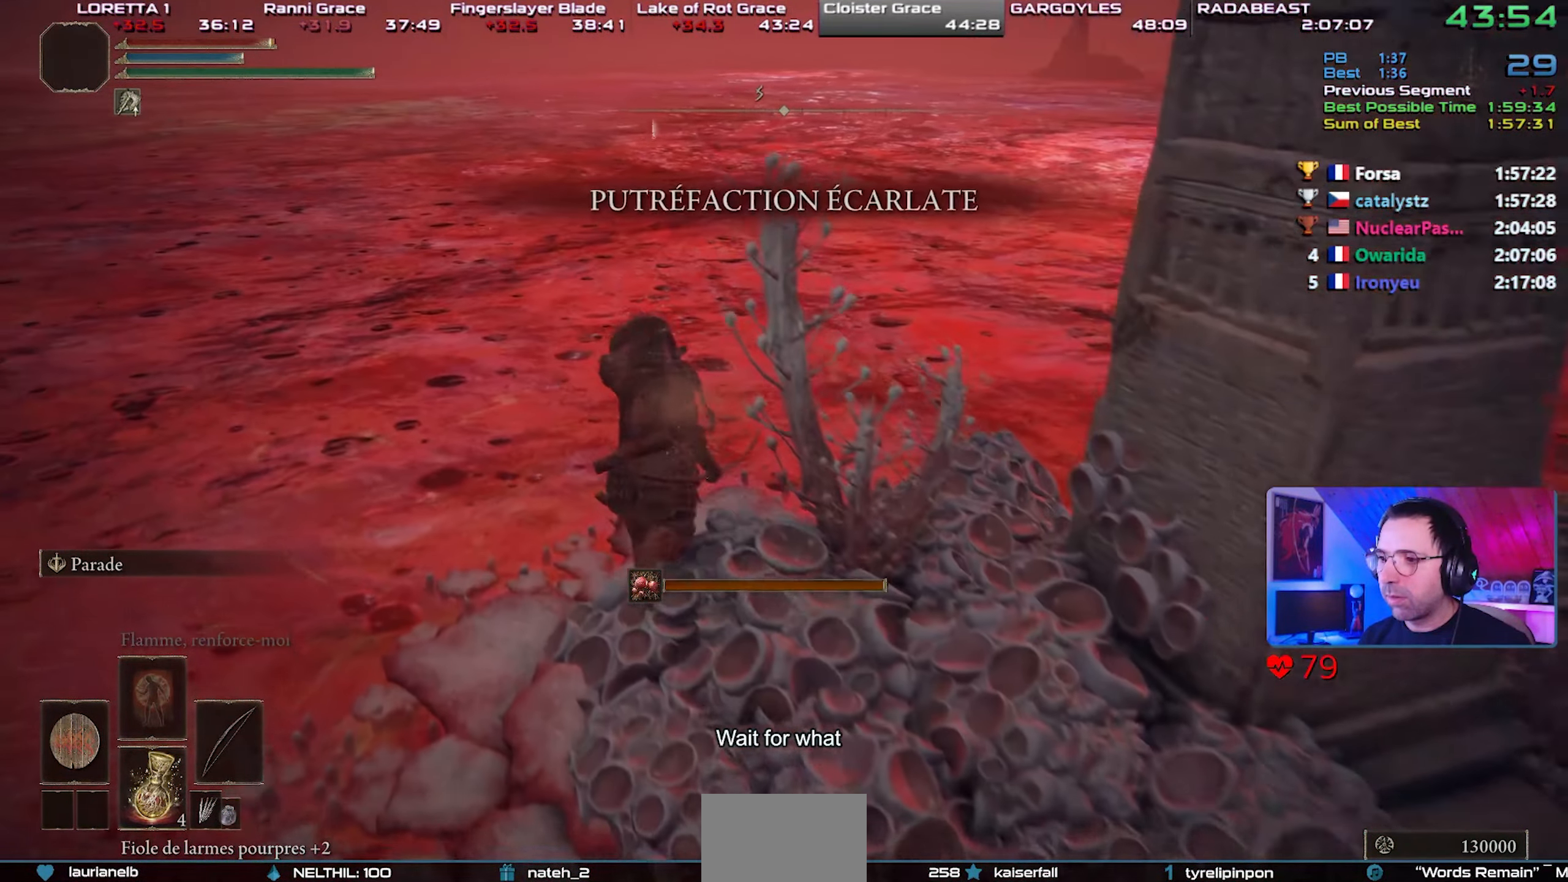
{"buttons": ["CIRCLE"], "left_stick": "center", "right_stick": "center", "events": [[200, "right_stick", "down-right"], [317, "right_stick", "center"], [433, "L1", "up"]]}
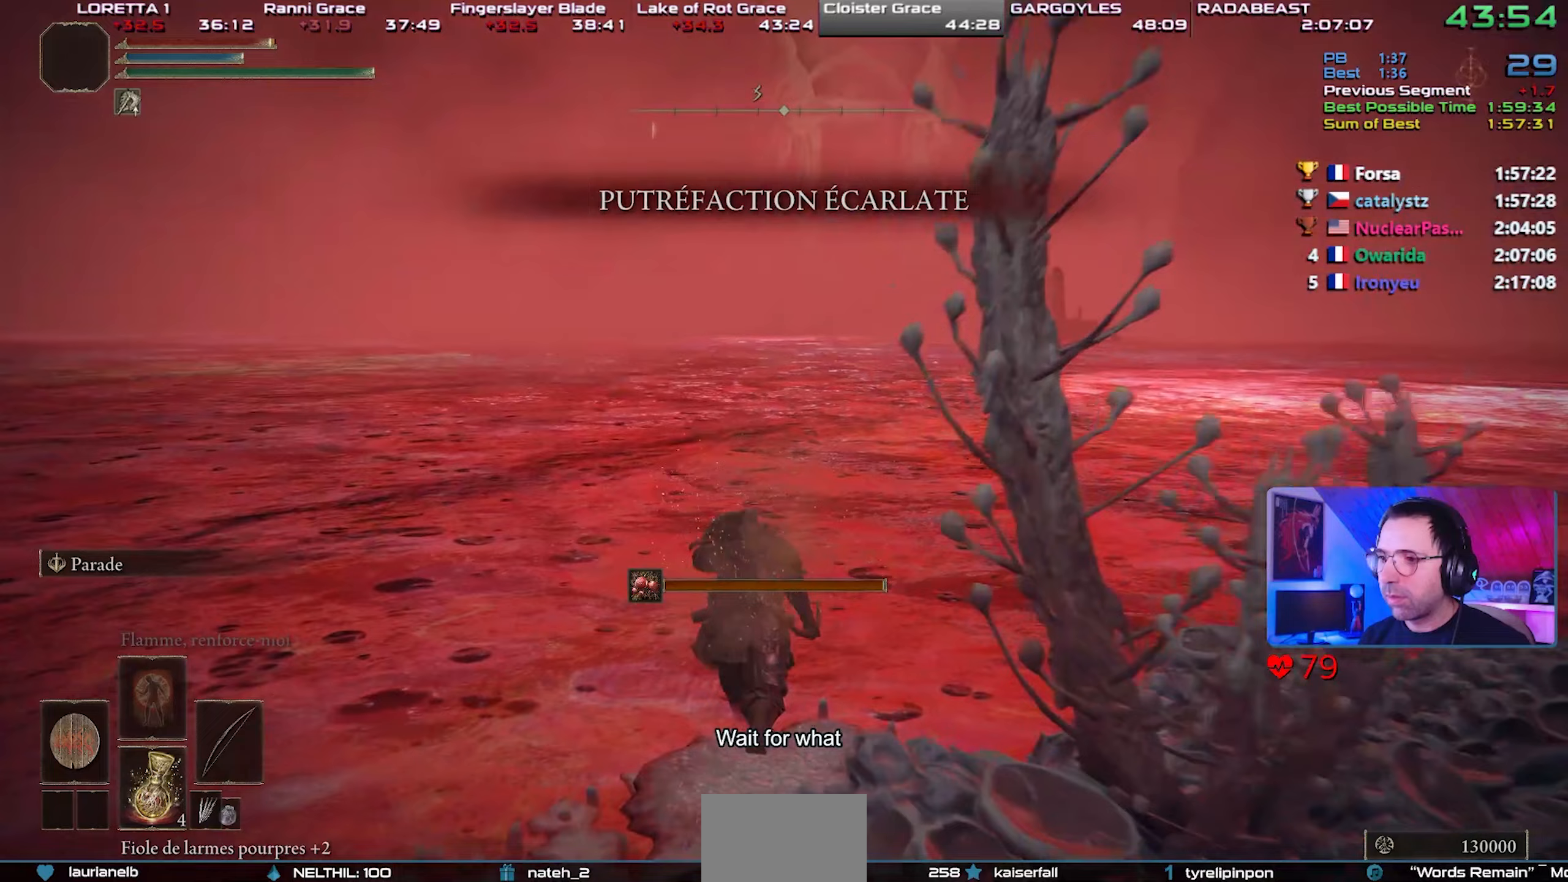
{"buttons": ["CIRCLE"], "left_stick": "center", "right_stick": "center", "events": []}
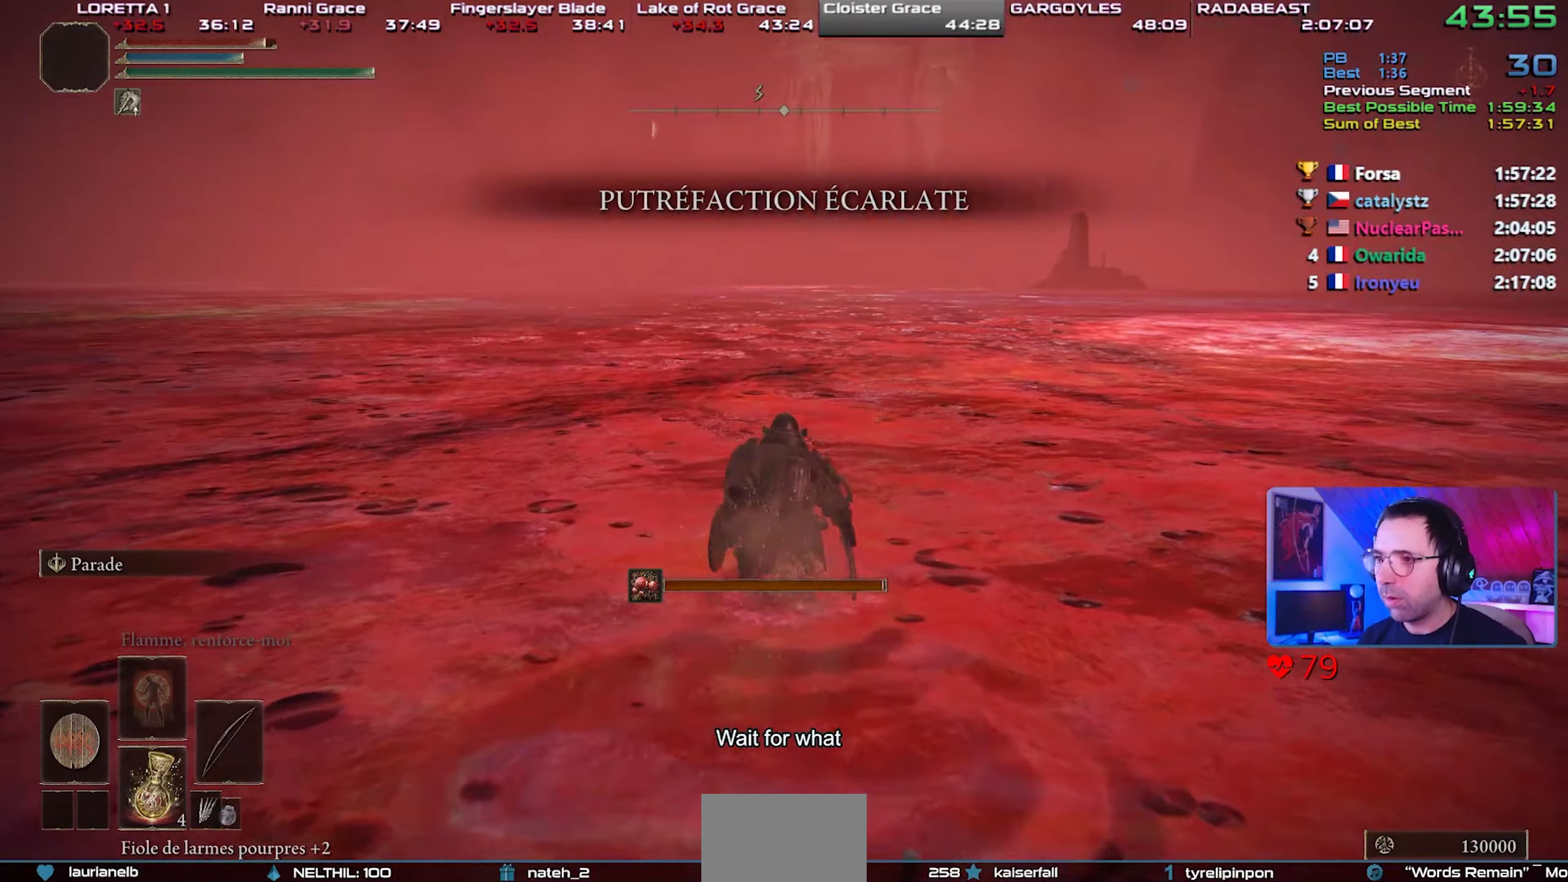
{"buttons": ["CIRCLE"], "left_stick": "center", "right_stick": "center", "events": [[250, "right_stick", "down"], [350, "right_stick", "center"]]}
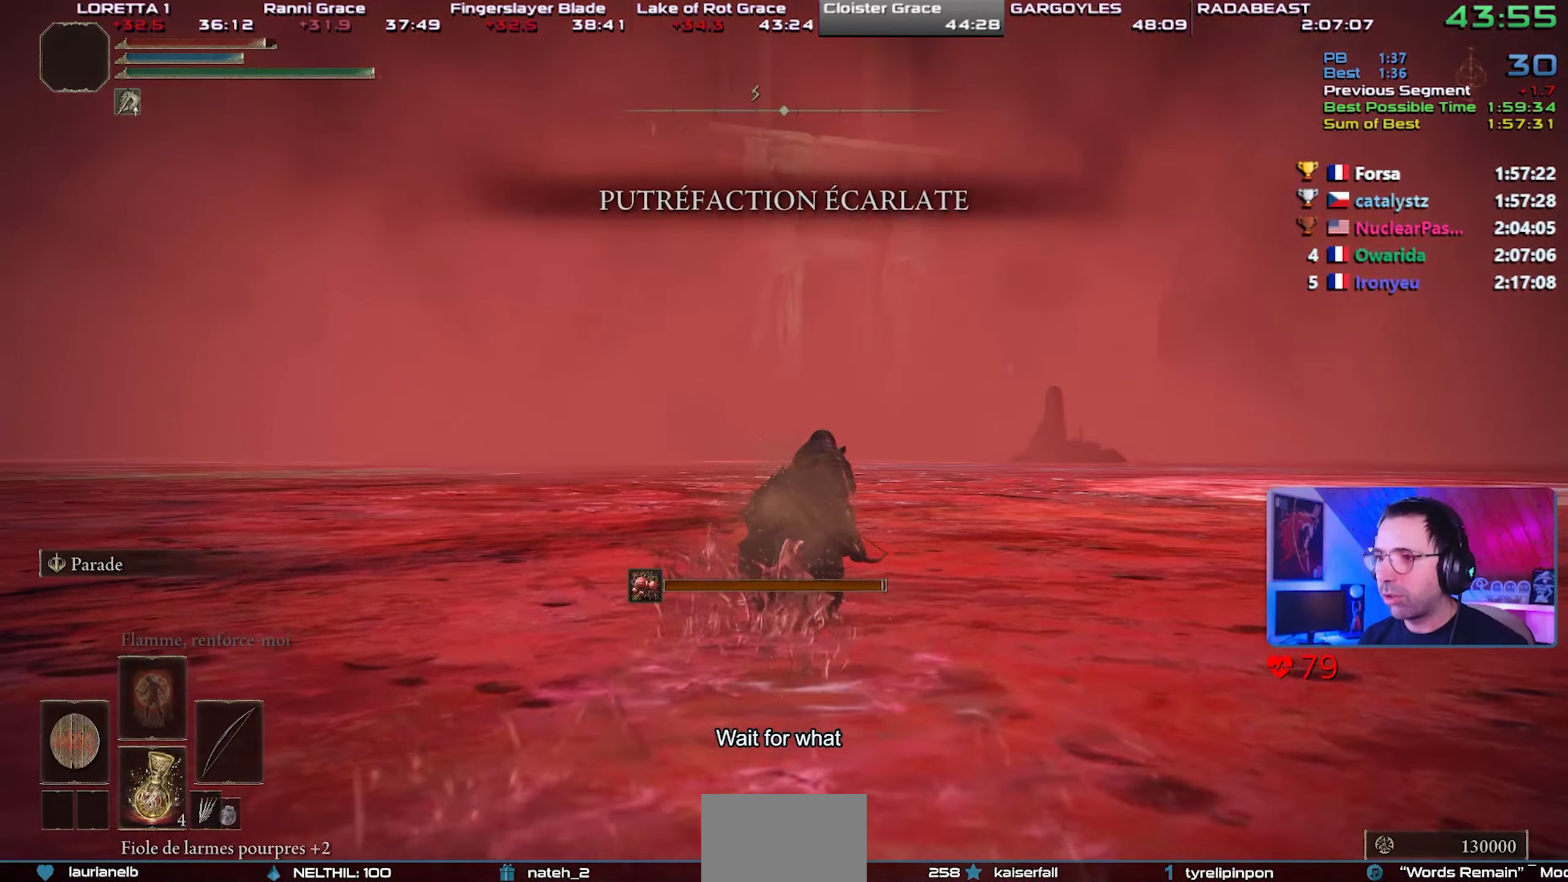
{"buttons": ["CIRCLE"], "left_stick": "center", "right_stick": "center", "events": []}
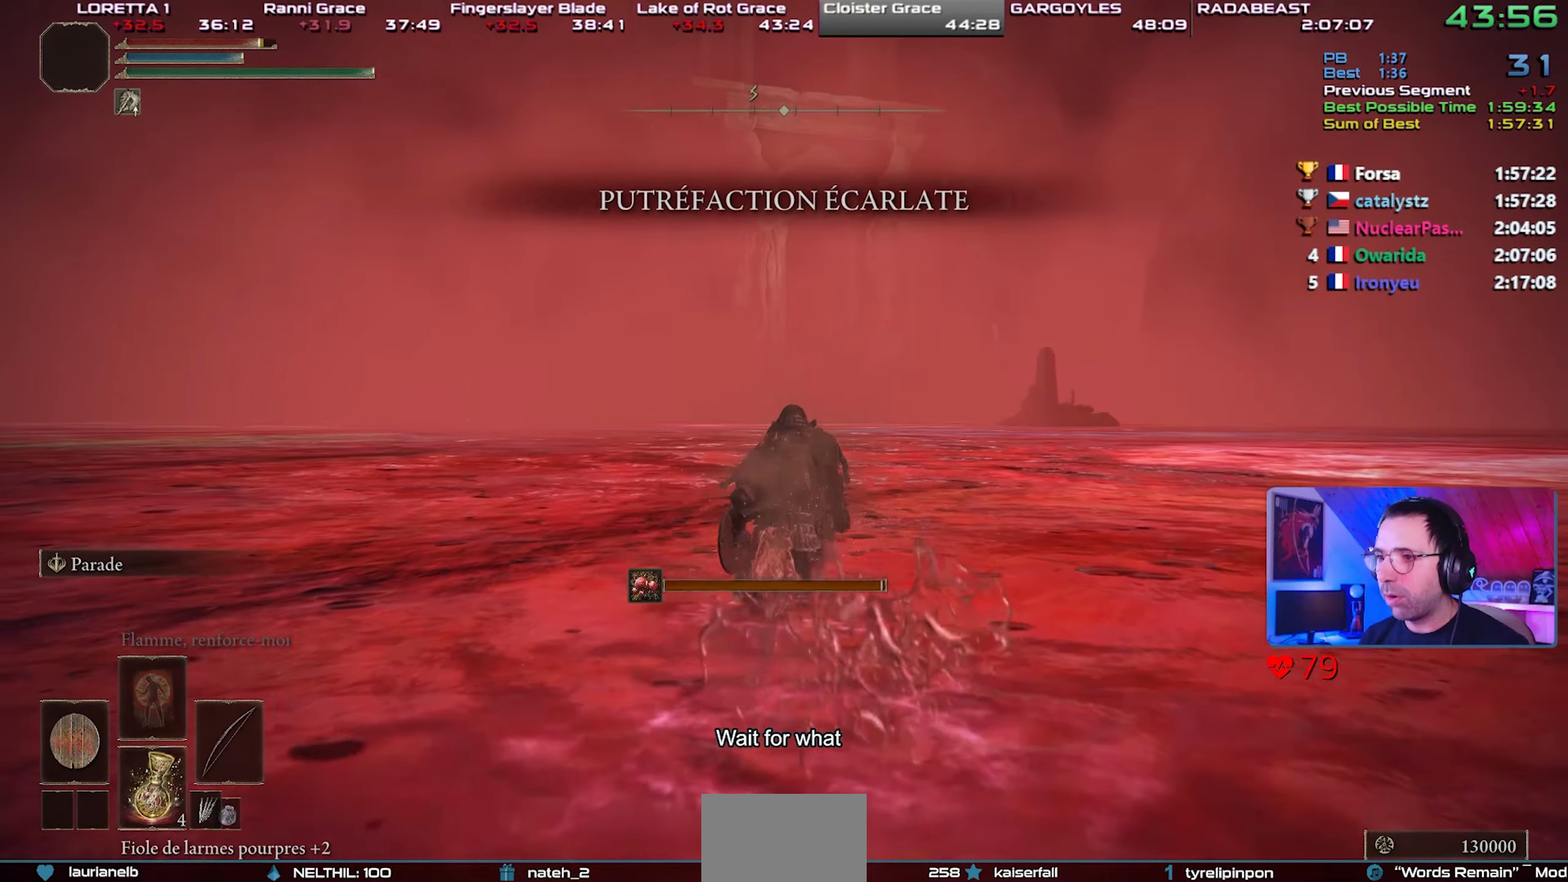
{"buttons": ["CROSS", "CIRCLE"], "left_stick": "center", "right_stick": "center", "events": [[150, "START", "down"], [267, "START", "up"], [417, "CROSS", "down"]]}
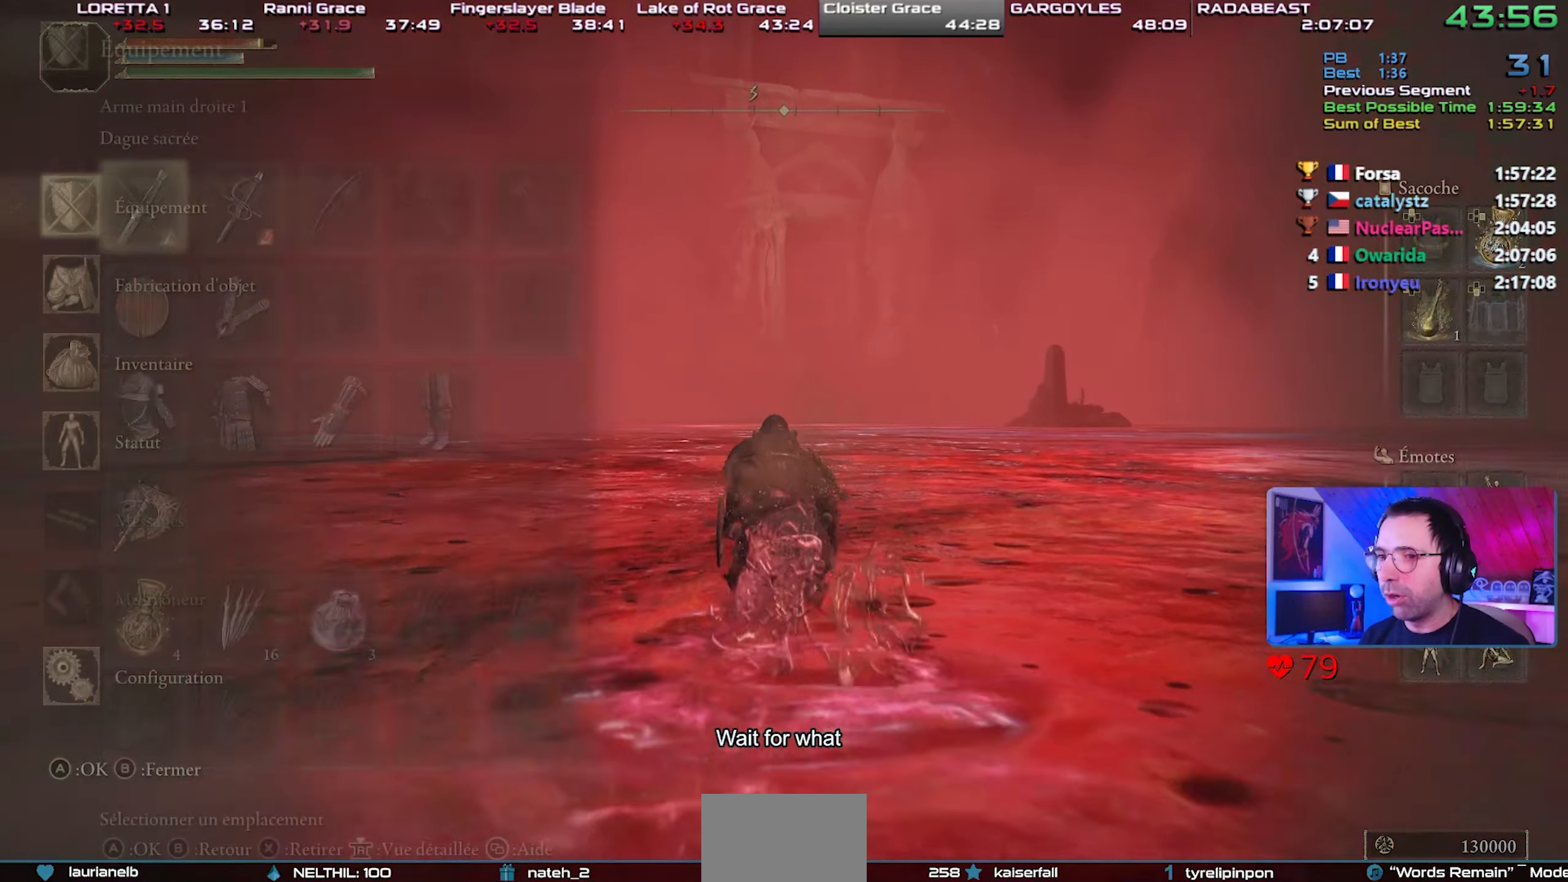
{"buttons": ["CIRCLE", "SQUARE"], "left_stick": "center", "right_stick": "center", "events": [[33, "CROSS", "up"], [233, "DPAD_DOWN", "down"], [350, "DPAD_DOWN", "up"], [483, "SQUARE", "down"]]}
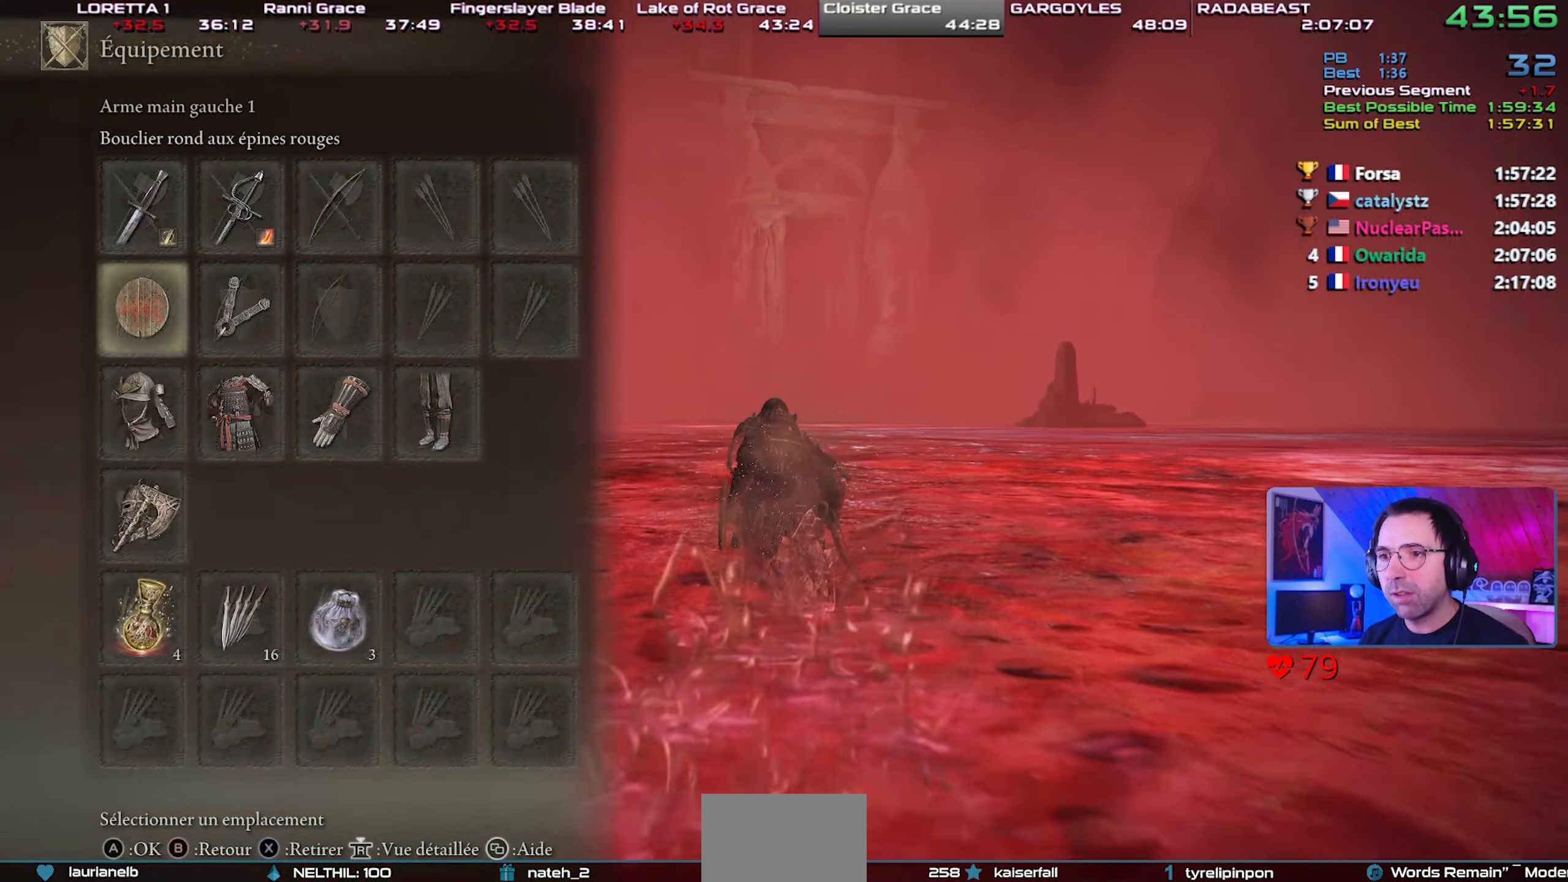
{"buttons": ["CIRCLE"], "left_stick": "center", "right_stick": "center", "events": [[100, "SQUARE", "up"], [133, "DPAD_RIGHT", "down"], [250, "DPAD_RIGHT", "up"], [283, "DPAD_RIGHT", "down"], [400, "DPAD_RIGHT", "up"]]}
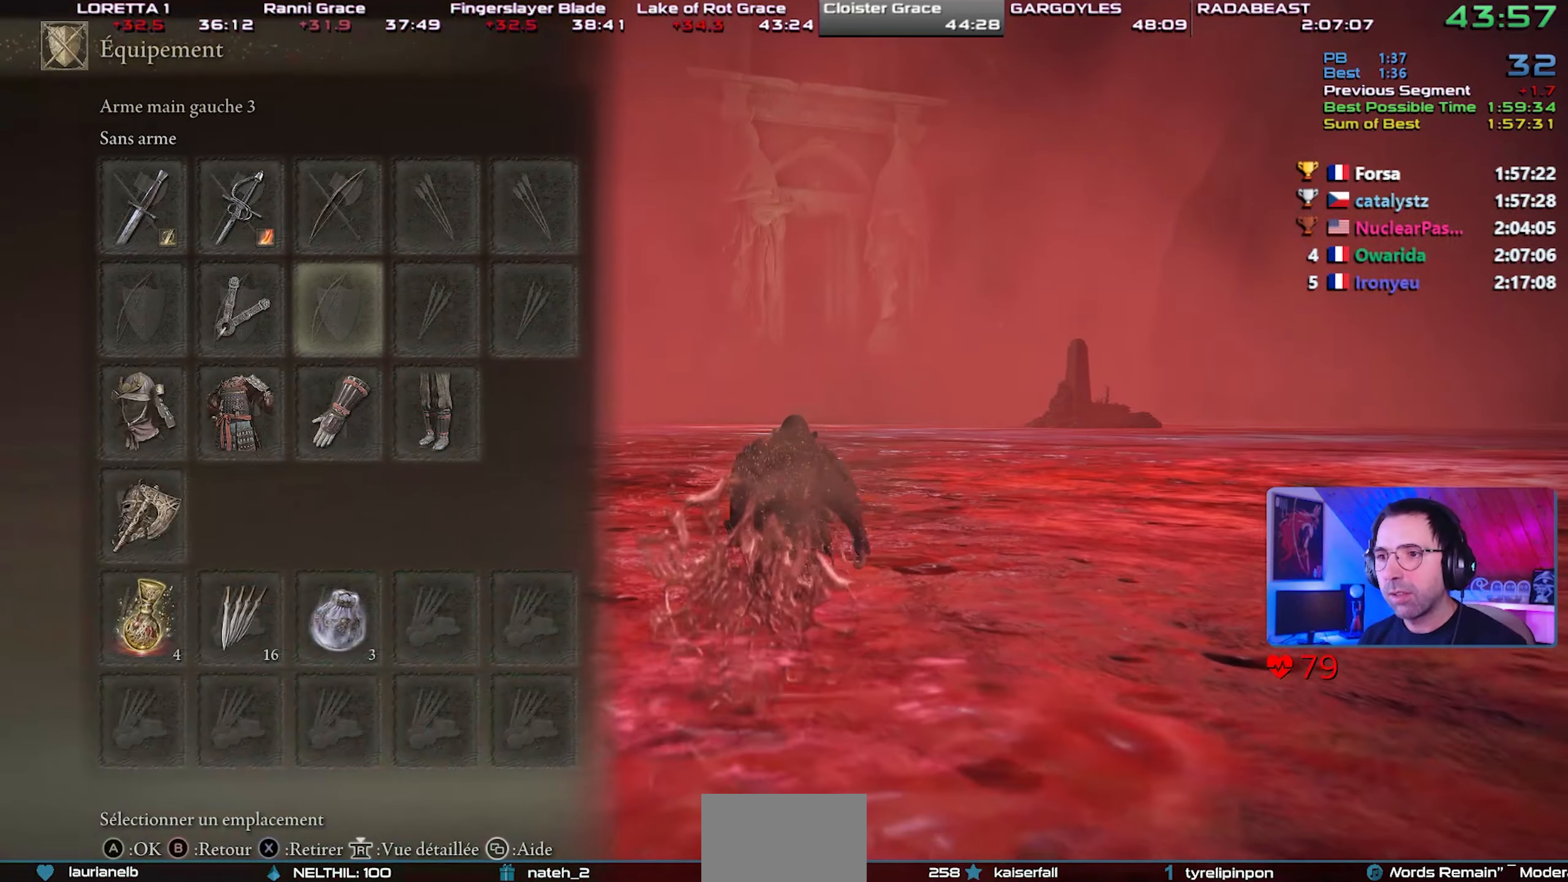
{"buttons": ["CIRCLE"], "left_stick": "center", "right_stick": "center", "events": [[100, "DPAD_UP", "down"], [200, "DPAD_UP", "up"], [333, "SQUARE", "down"], [450, "SQUARE", "up"]]}
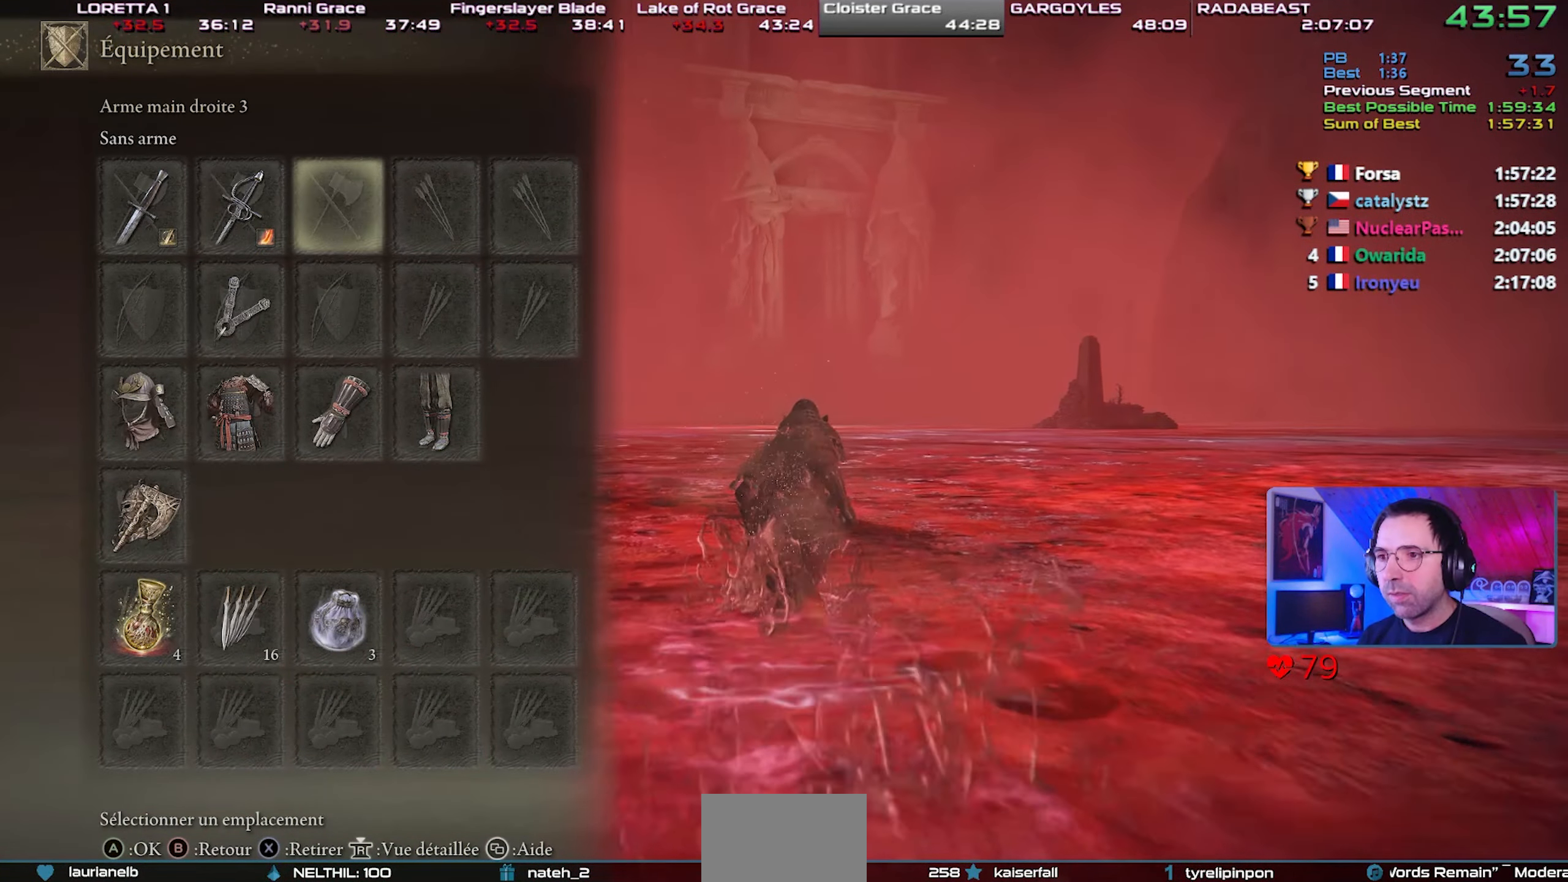
{"buttons": ["CIRCLE"], "left_stick": "center", "right_stick": "center", "events": [[67, "DPAD_DOWN", "down"], [167, "DPAD_DOWN", "up"], [350, "CROSS", "down"], [467, "CROSS", "up"]]}
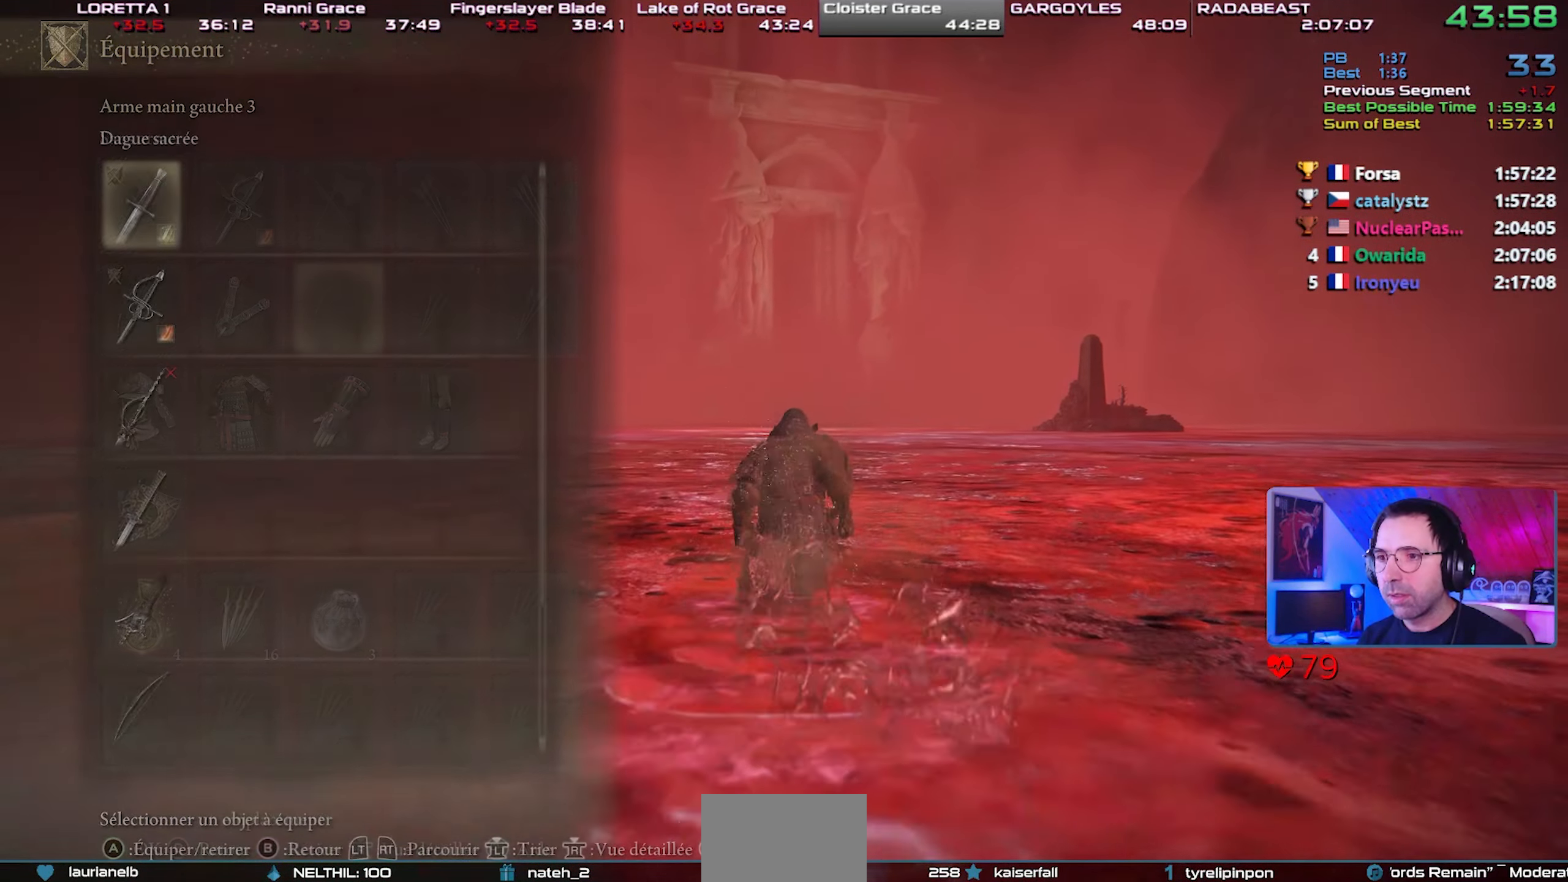
{"buttons": ["CIRCLE", "DPAD_UP"], "left_stick": "center", "right_stick": "center", "events": [[33, "DPAD_UP", "down"], [150, "DPAD_UP", "up"], [267, "DPAD_UP", "down"], [367, "DPAD_UP", "up"], [450, "DPAD_UP", "down"]]}
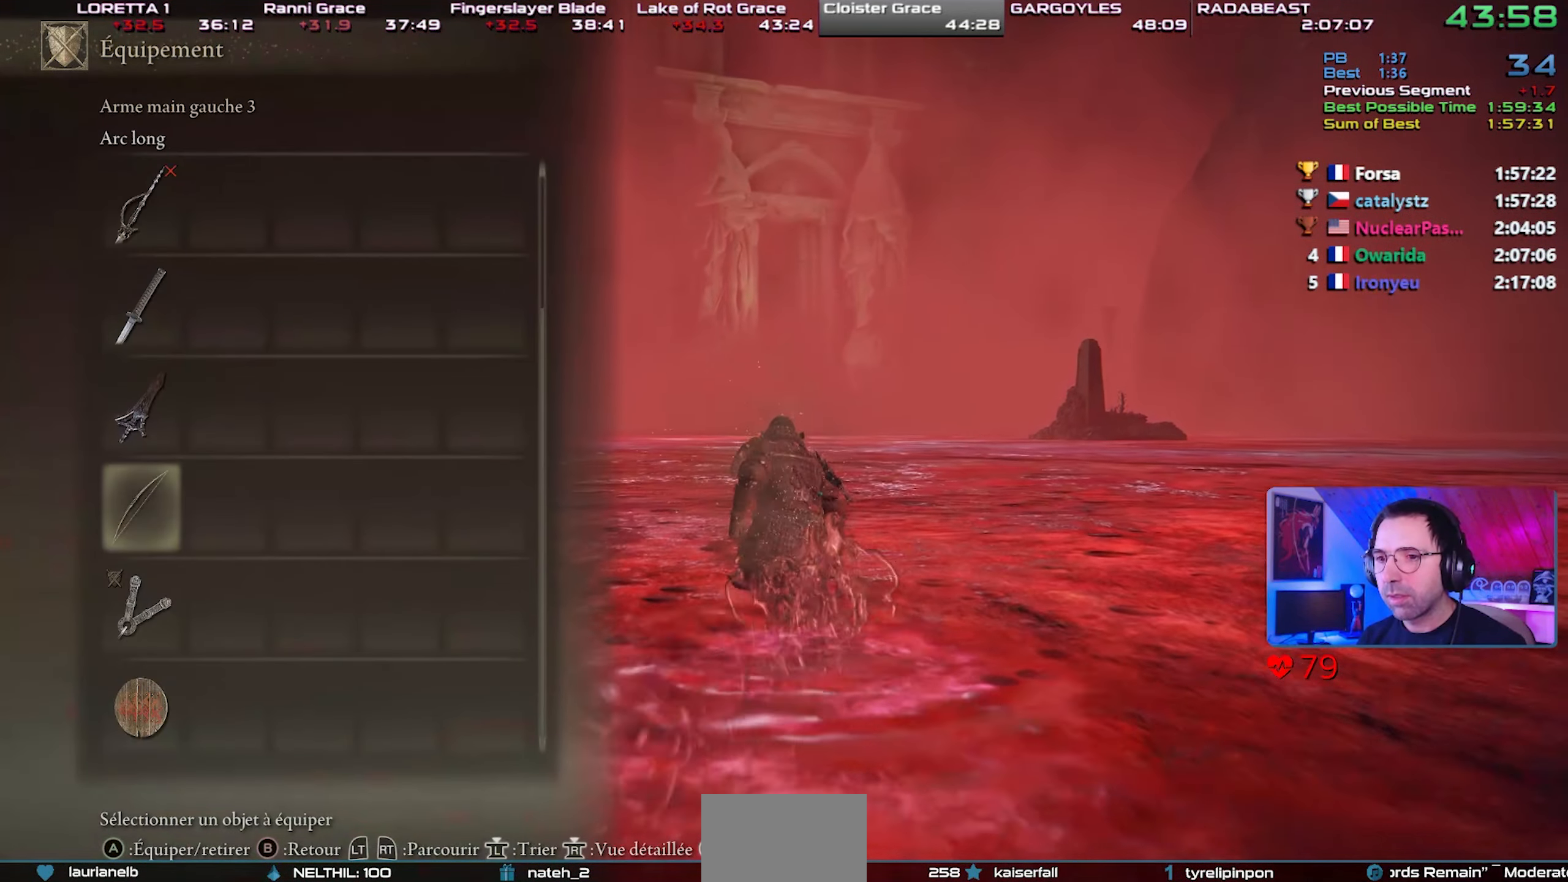
{"buttons": ["CIRCLE"], "left_stick": "center", "right_stick": "center", "events": [[50, "DPAD_UP", "up"], [150, "DPAD_UP", "down"], [233, "DPAD_UP", "up"]]}
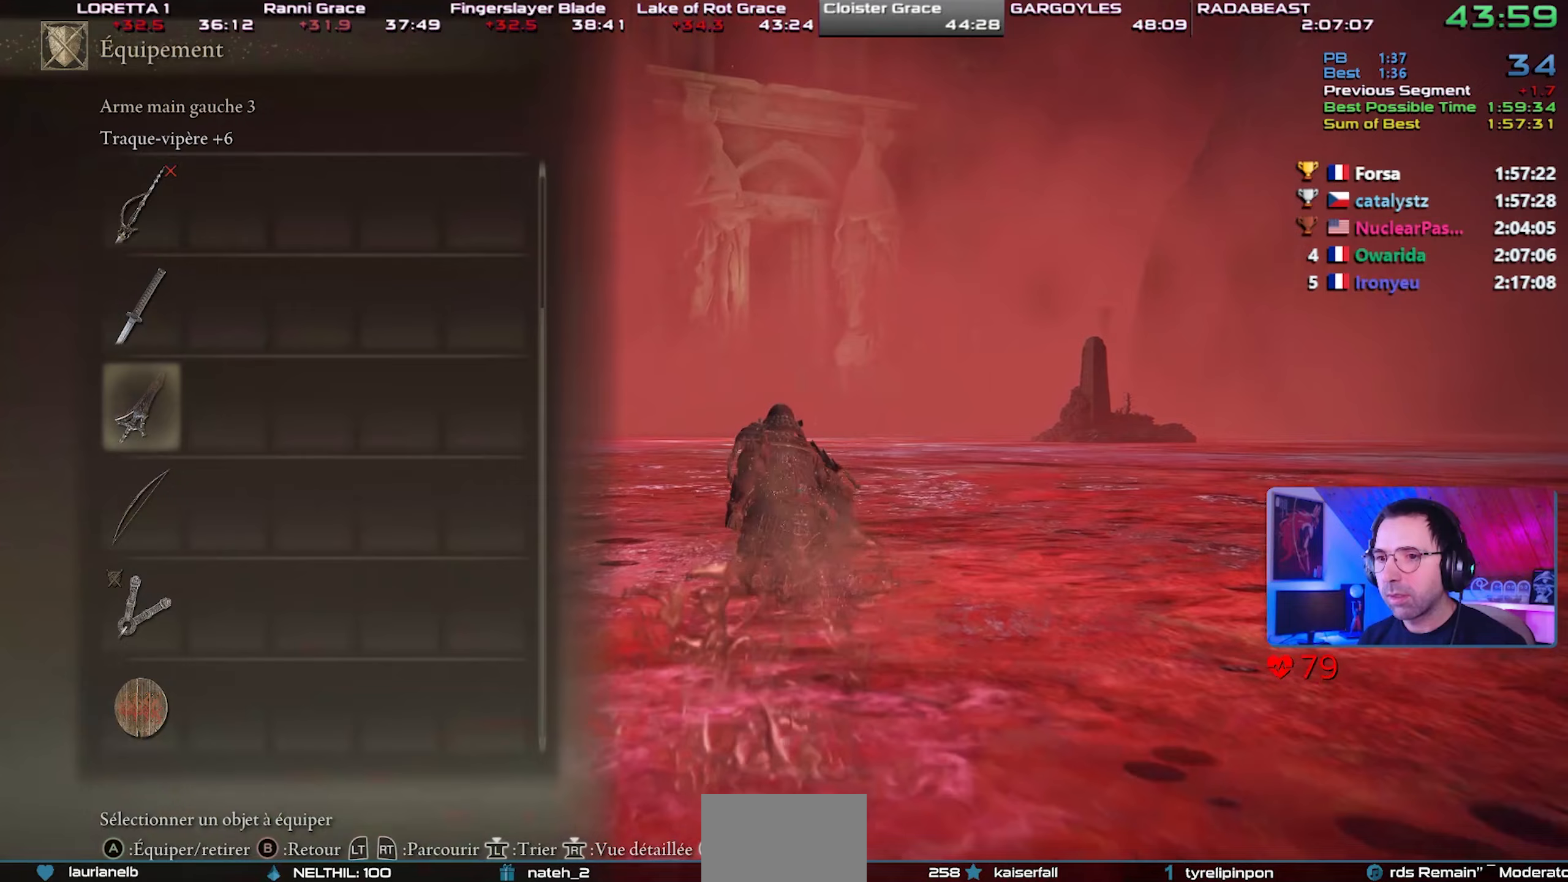
{"buttons": ["CIRCLE", "START"], "left_stick": "center", "right_stick": "center", "events": [[117, "CROSS", "down"], [267, "CROSS", "up"], [400, "START", "down"]]}
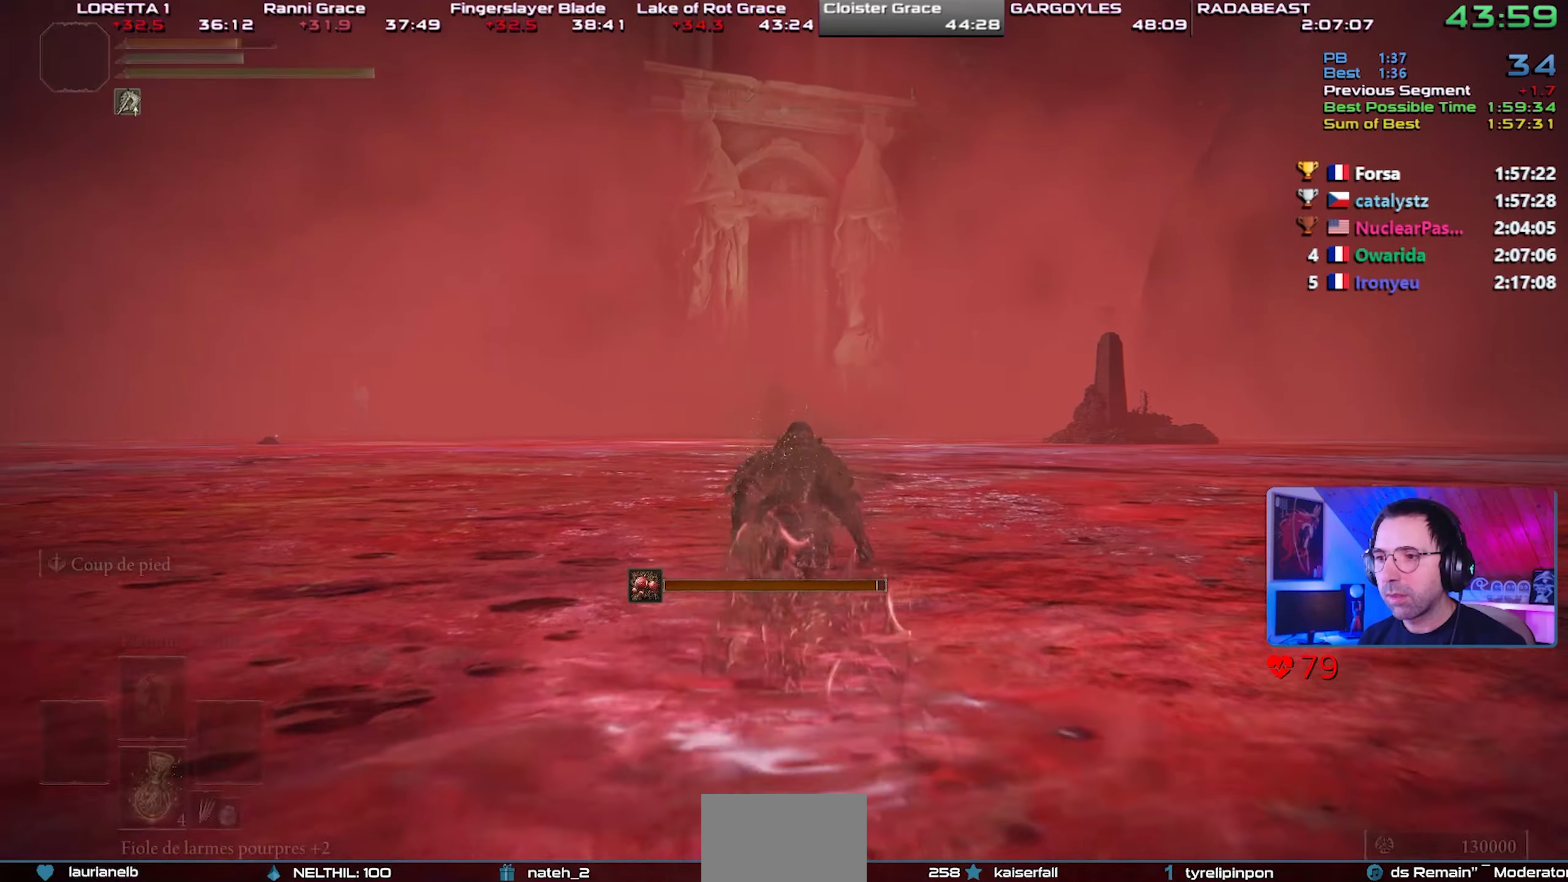
{"buttons": ["CROSS", "CIRCLE"], "left_stick": "center", "right_stick": "center", "events": [[133, "START", "up"], [267, "START", "down"], [417, "START", "up"], [483, "CROSS", "down"]]}
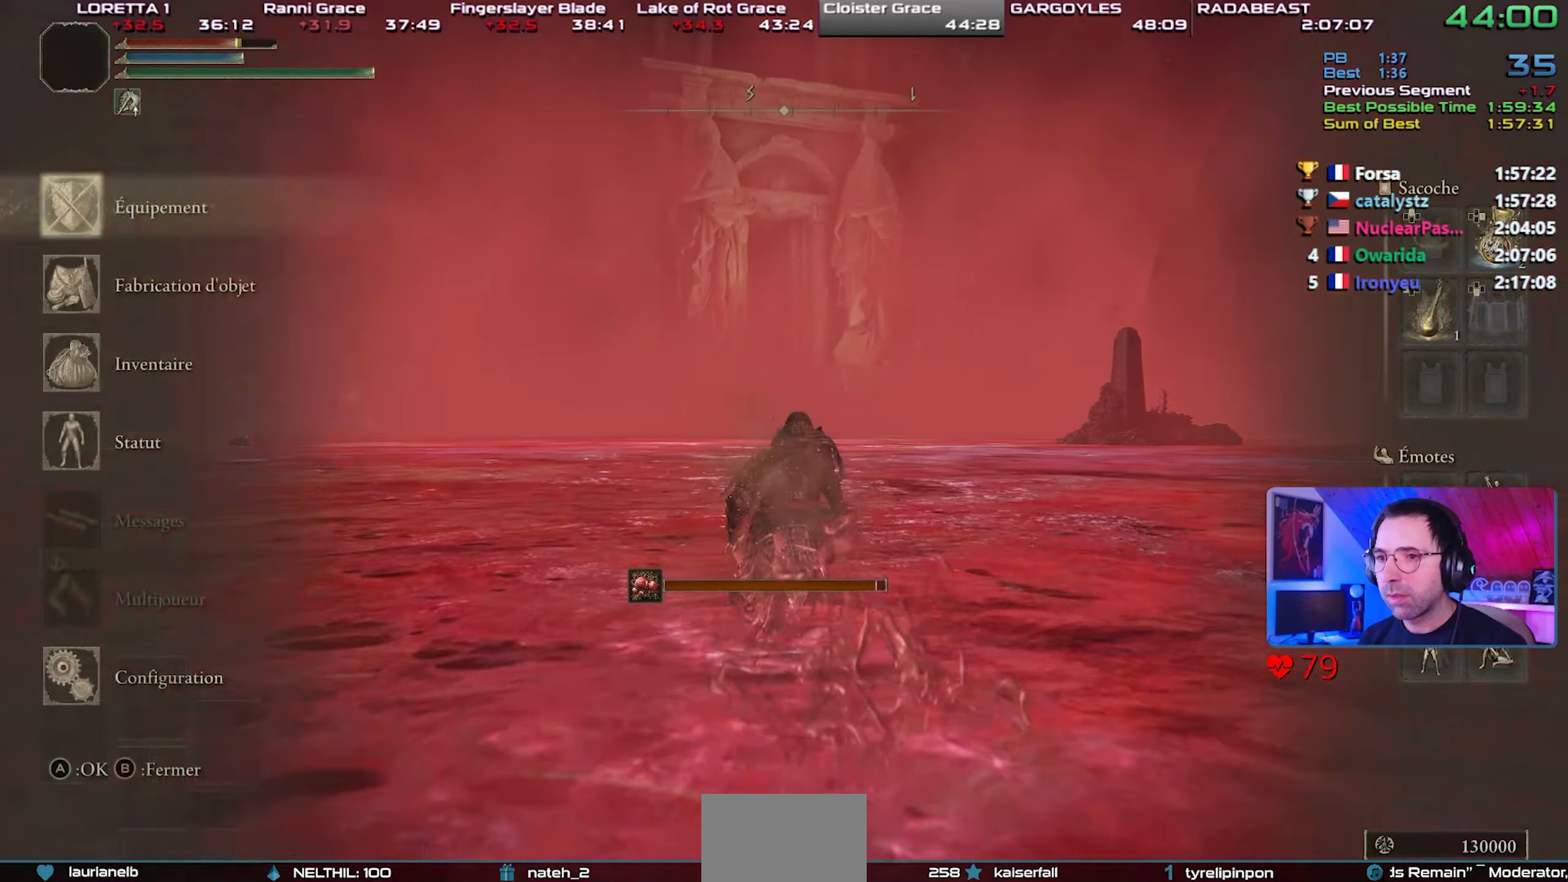
{"buttons": ["CIRCLE", "DPAD_RIGHT"], "left_stick": "center", "right_stick": "center", "events": [[83, "CROSS", "up"], [117, "DPAD_DOWN", "down"], [217, "DPAD_DOWN", "up"], [283, "DPAD_DOWN", "down"], [333, "DPAD_DOWN", "up"], [467, "DPAD_RIGHT", "down"]]}
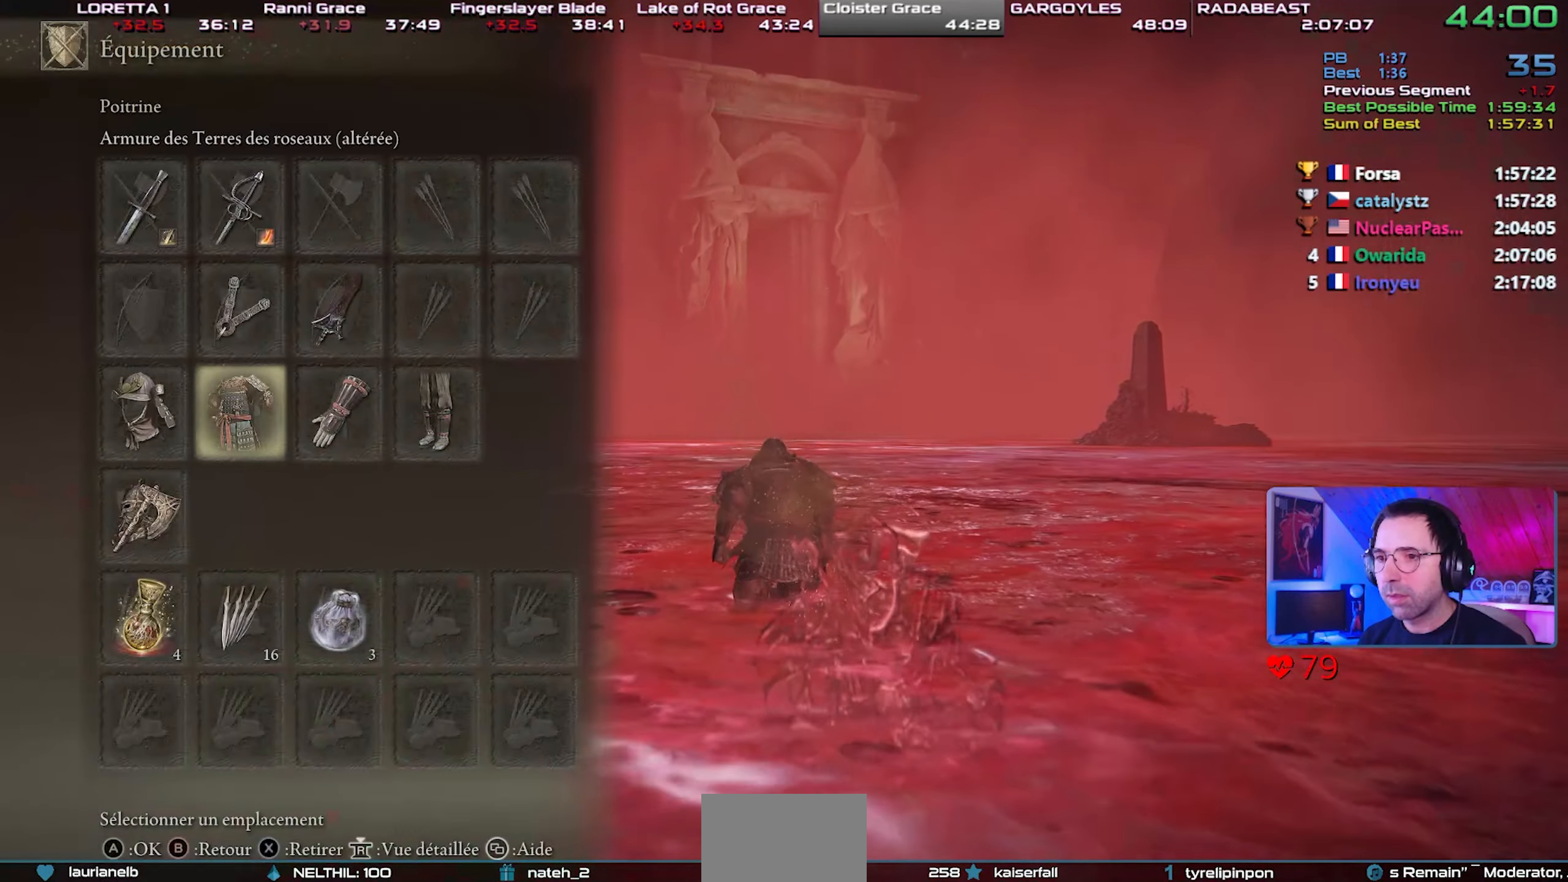
{"buttons": ["CIRCLE"], "left_stick": "center", "right_stick": "center", "events": [[67, "DPAD_RIGHT", "up"], [167, "DPAD_RIGHT", "down"], [267, "DPAD_RIGHT", "up"], [283, "SQUARE", "down"], [433, "SQUARE", "up"]]}
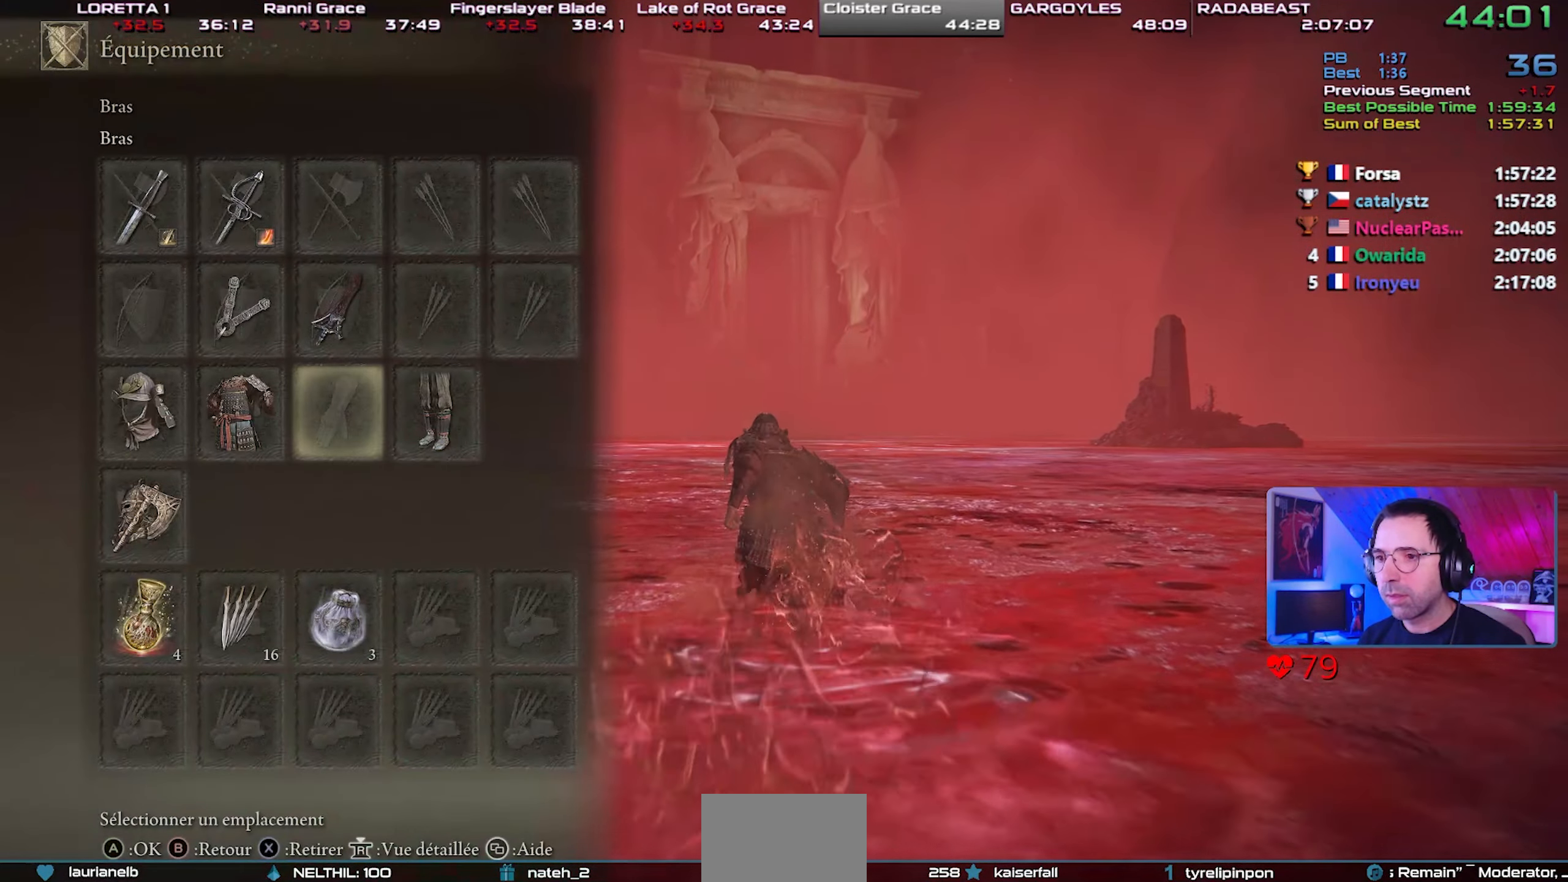
{"buttons": ["CIRCLE"], "left_stick": "center", "right_stick": "center", "events": [[133, "START", "down"], [267, "START", "up"], [333, "DPAD_RIGHT", "down"], [467, "DPAD_RIGHT", "up"]]}
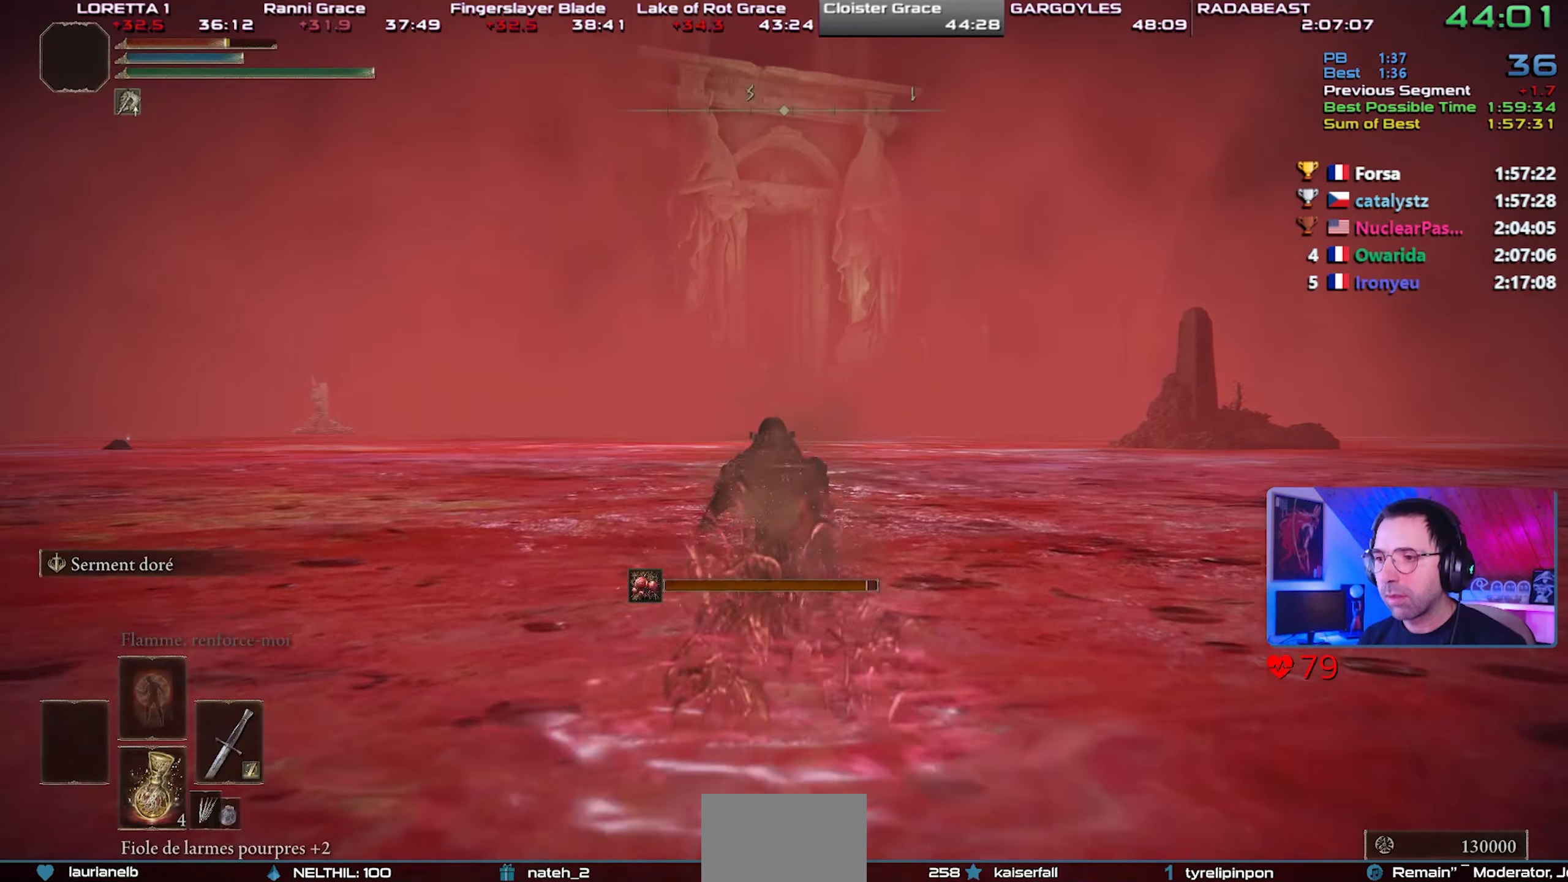
{"buttons": ["CIRCLE"], "left_stick": "center", "right_stick": "center", "events": [[300, "DPAD_LEFT", "down"], [400, "DPAD_LEFT", "up"]]}
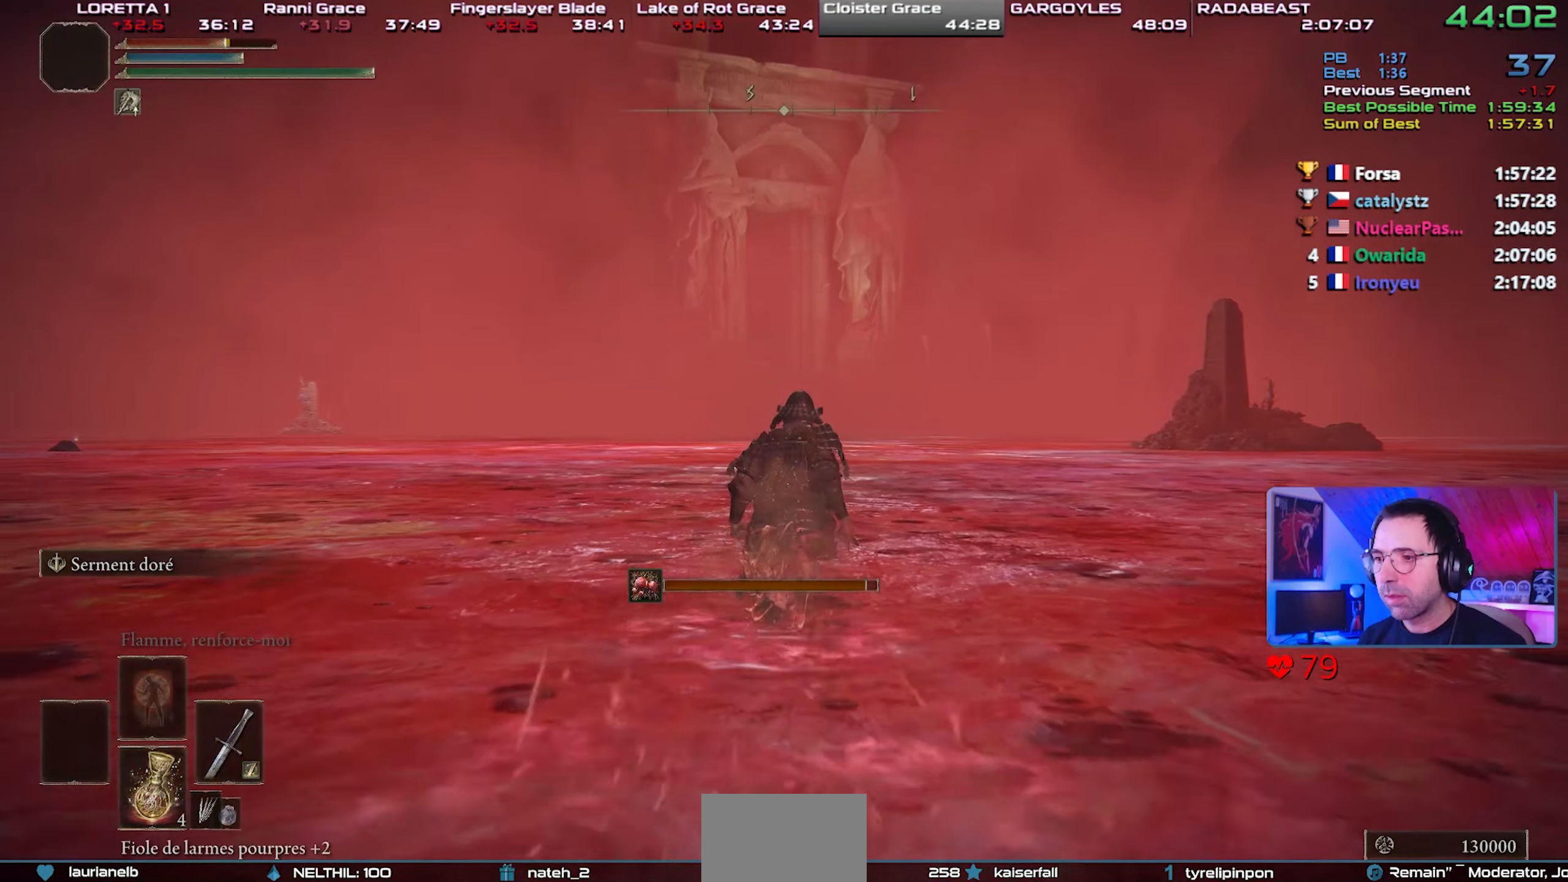
{"buttons": ["CIRCLE"], "left_stick": "center", "right_stick": "center", "events": [[300, "DPAD_LEFT", "down"], [433, "DPAD_LEFT", "up"]]}
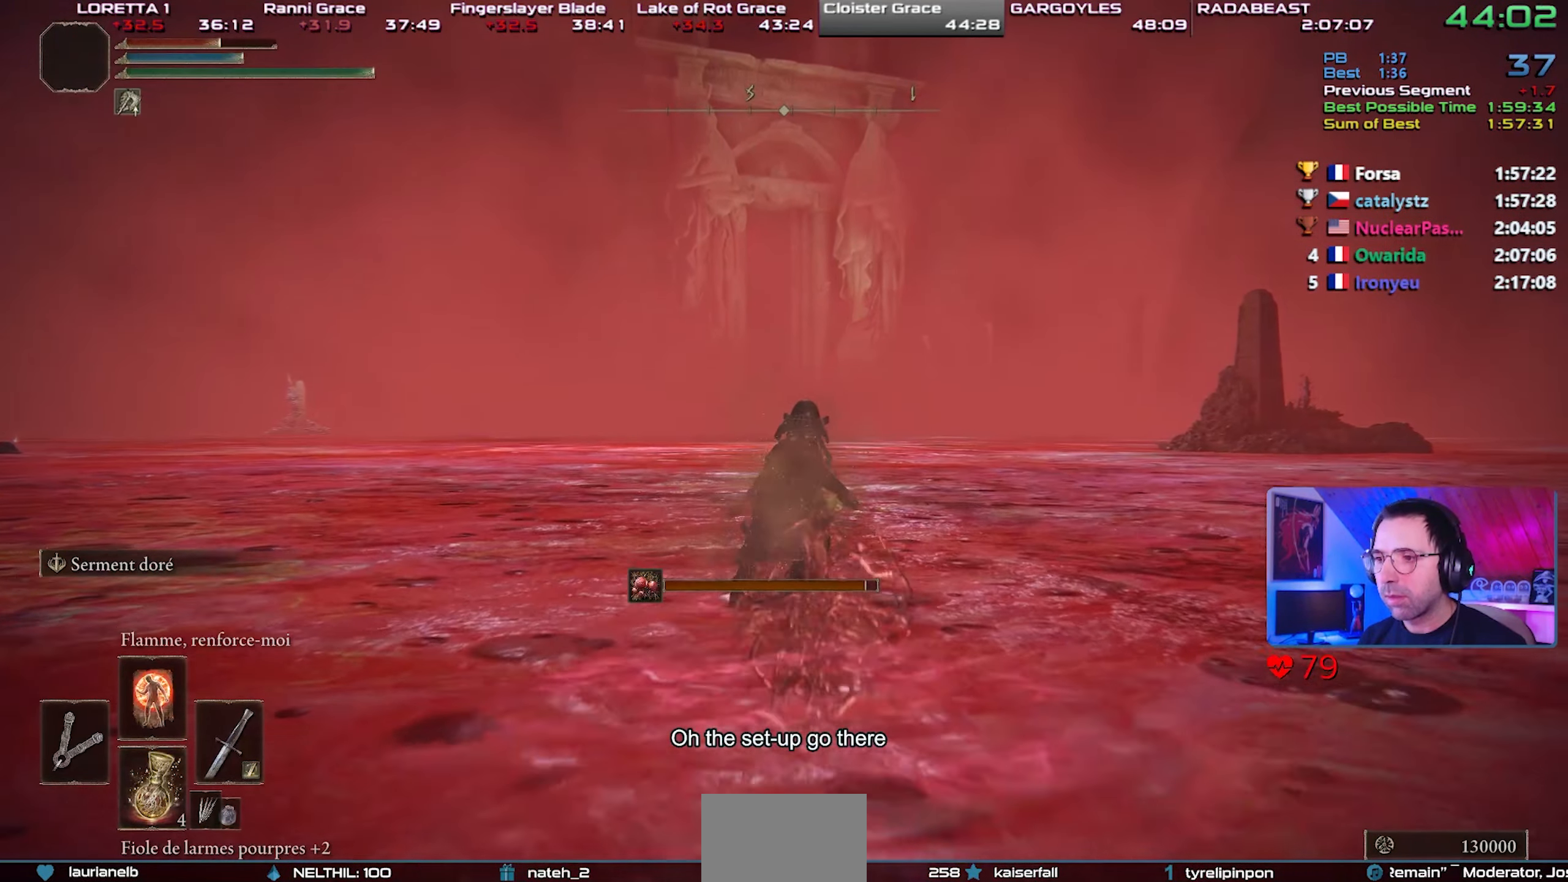
{"buttons": ["CIRCLE", "DPAD_LEFT"], "left_stick": "center", "right_stick": "center", "events": [[367, "DPAD_LEFT", "down"]]}
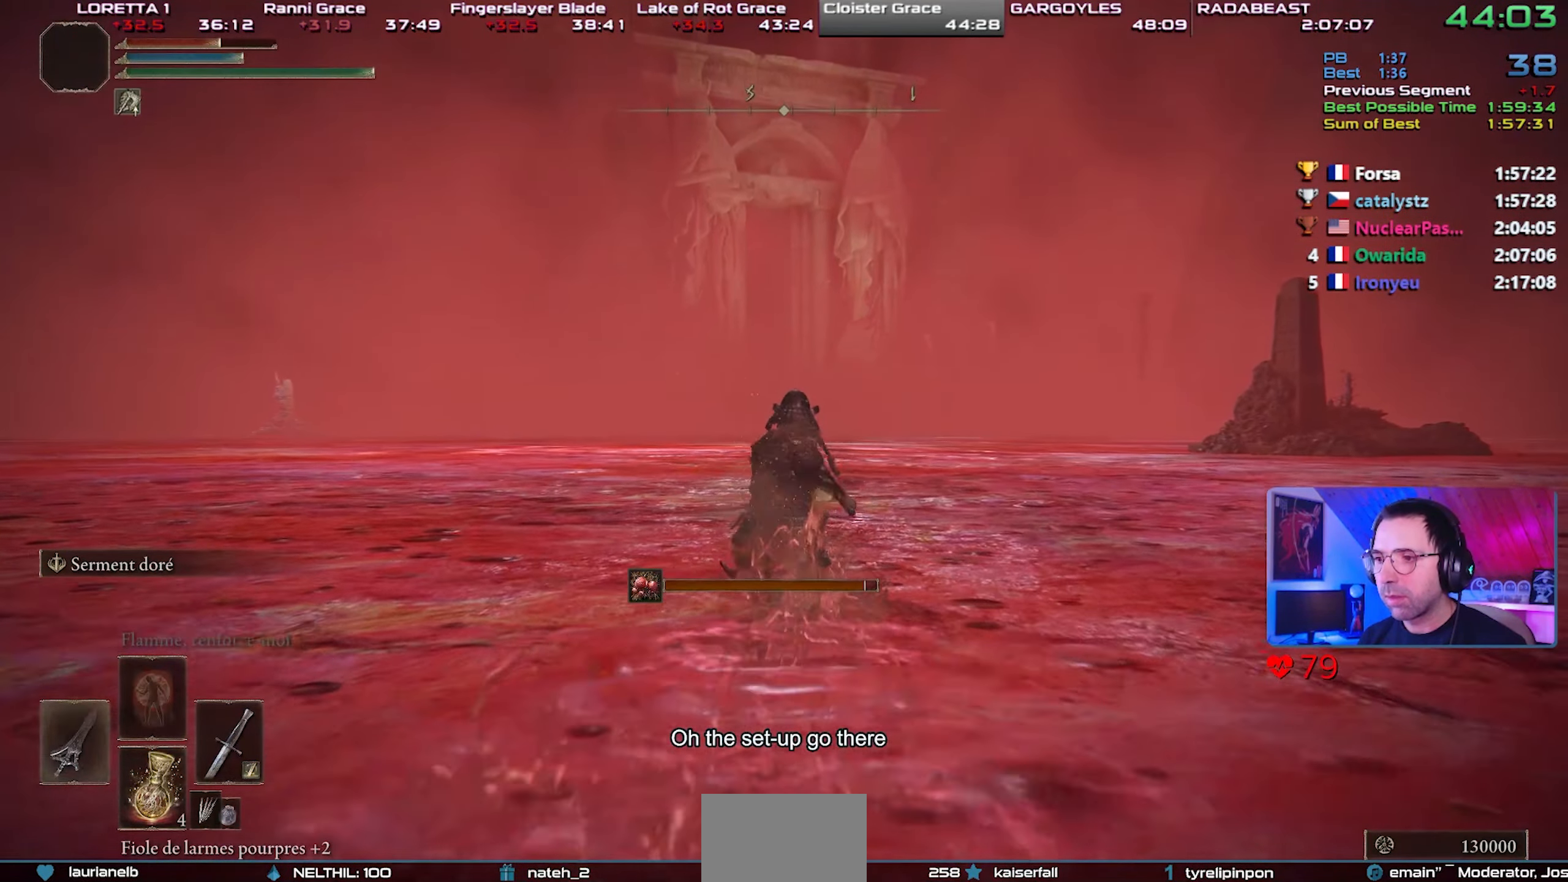
{"buttons": ["CIRCLE", "TRIANGLE", "L1"], "left_stick": "center", "right_stick": "center", "events": [[17, "DPAD_LEFT", "up"], [317, "TRIANGLE", "down"], [500, "L1", "down"]]}
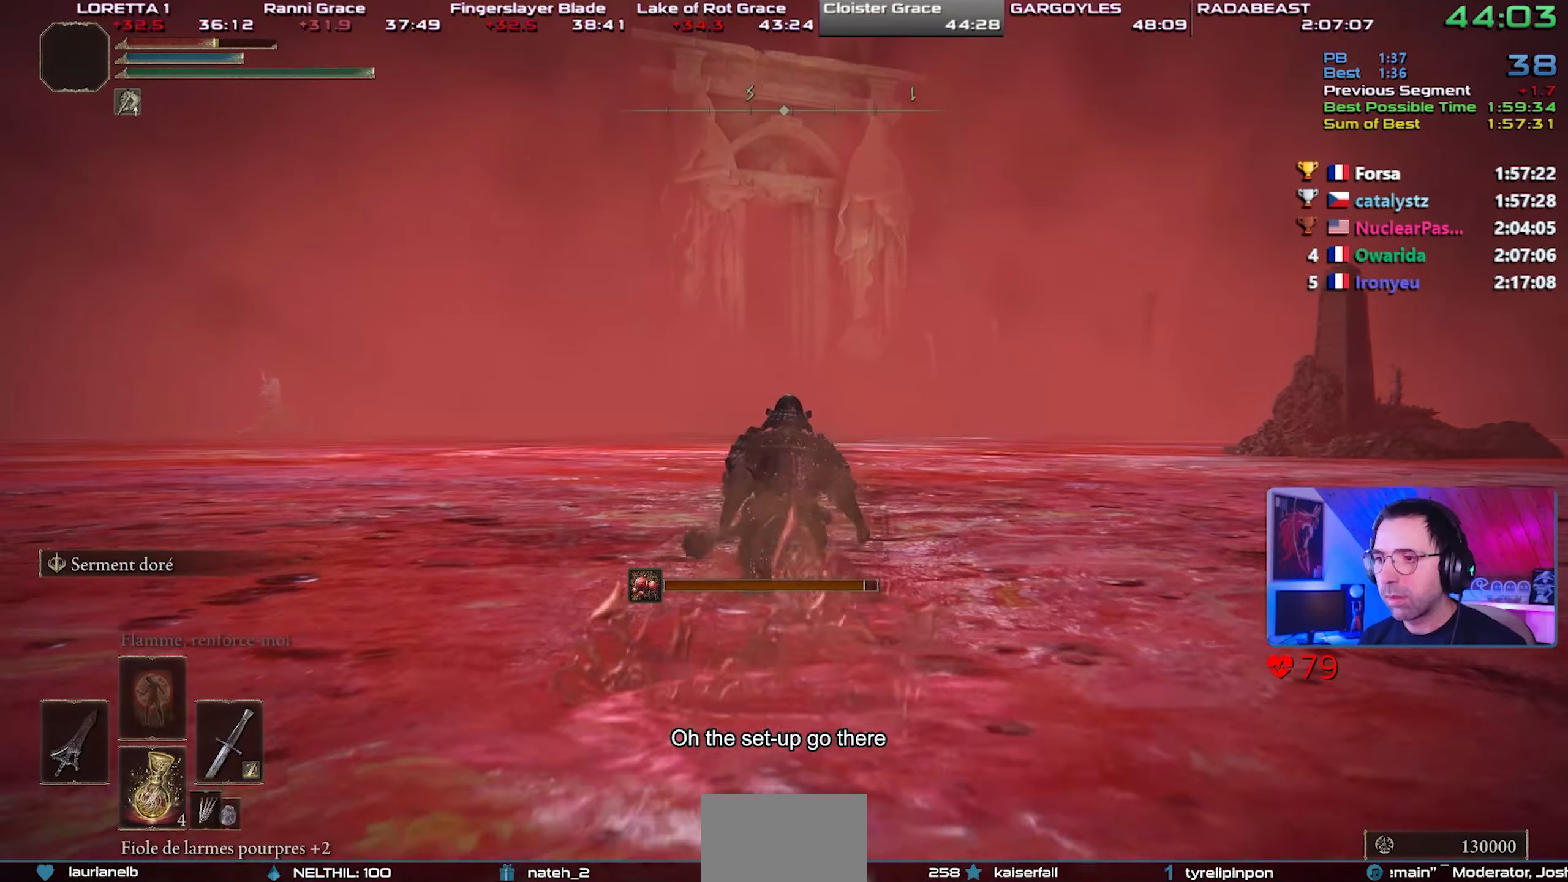
{"buttons": ["CIRCLE"], "left_stick": "center", "right_stick": "center", "events": [[117, "L1", "up"], [200, "TRIANGLE", "up"]]}
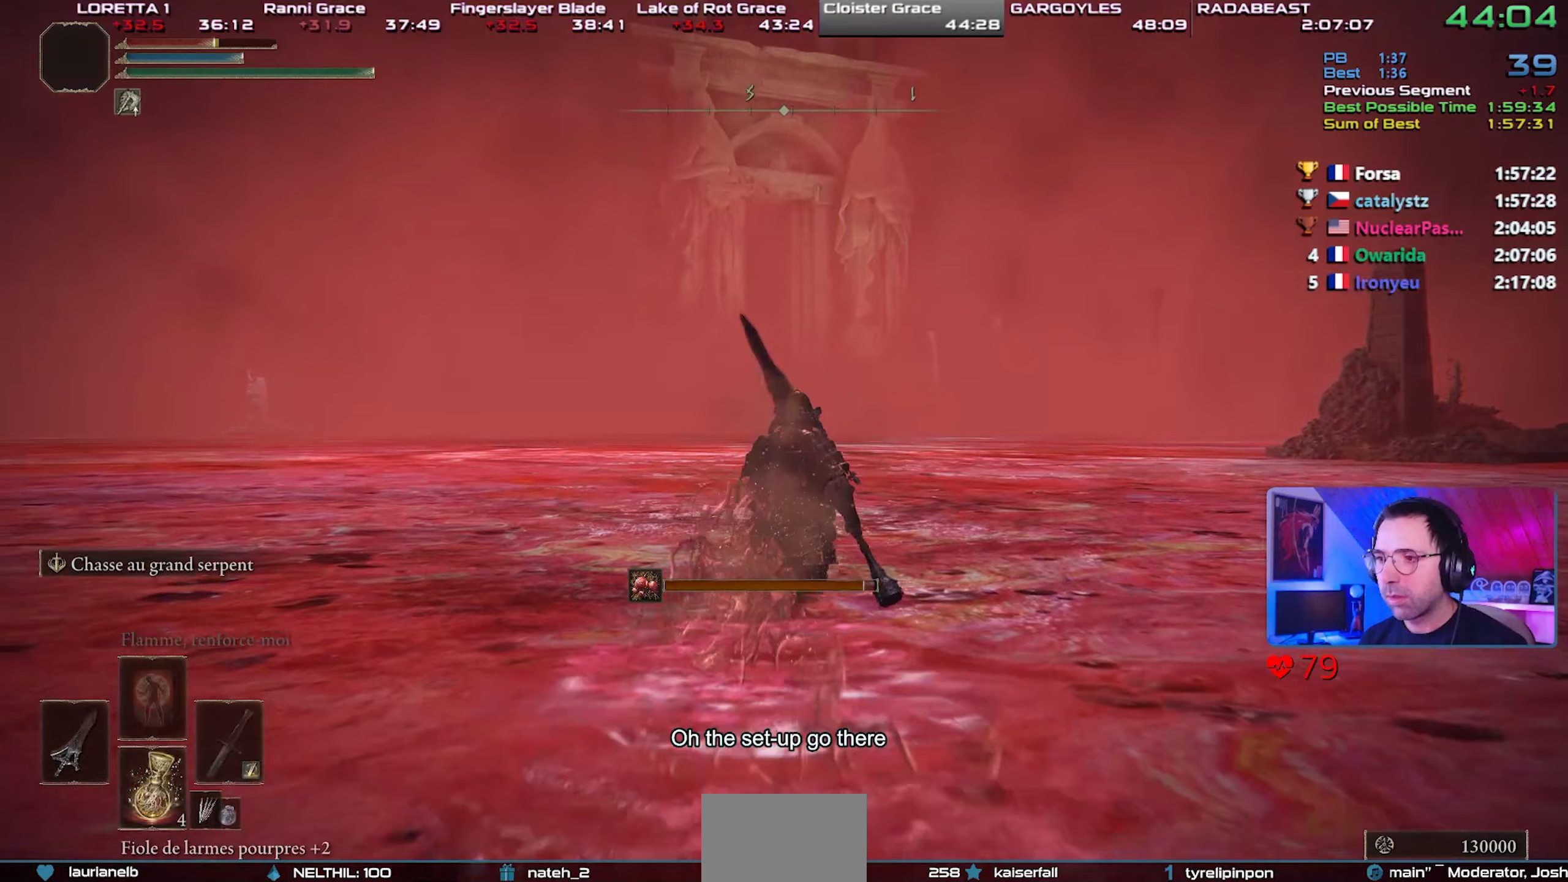
{"buttons": ["CIRCLE"], "left_stick": "center", "right_stick": "center", "events": []}
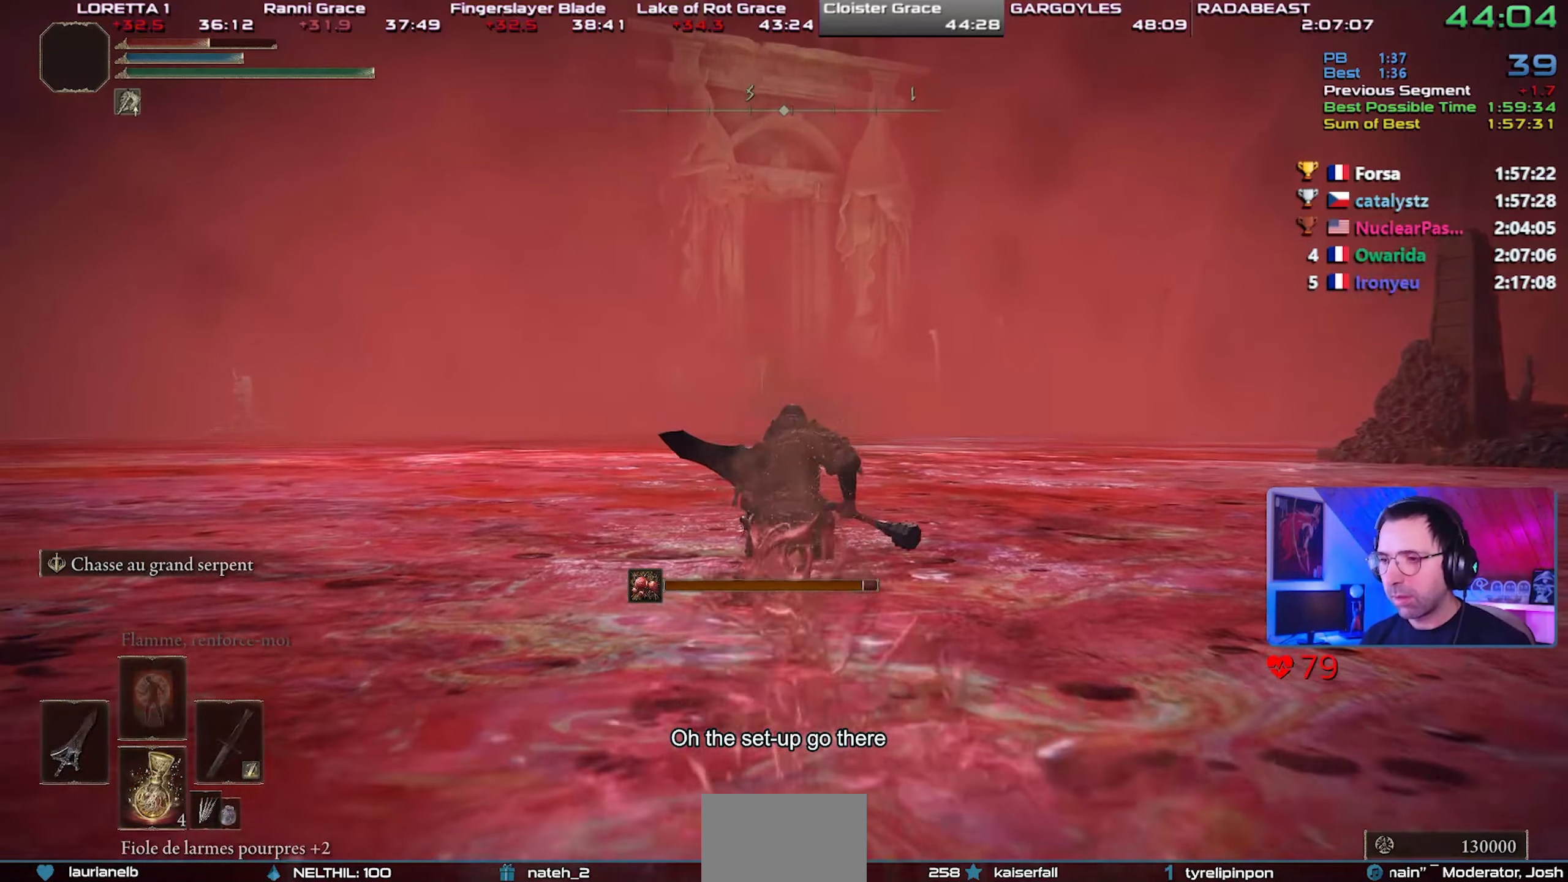
{"buttons": [], "left_stick": "center", "right_stick": "center", "events": [[167, "CIRCLE", "up"]]}